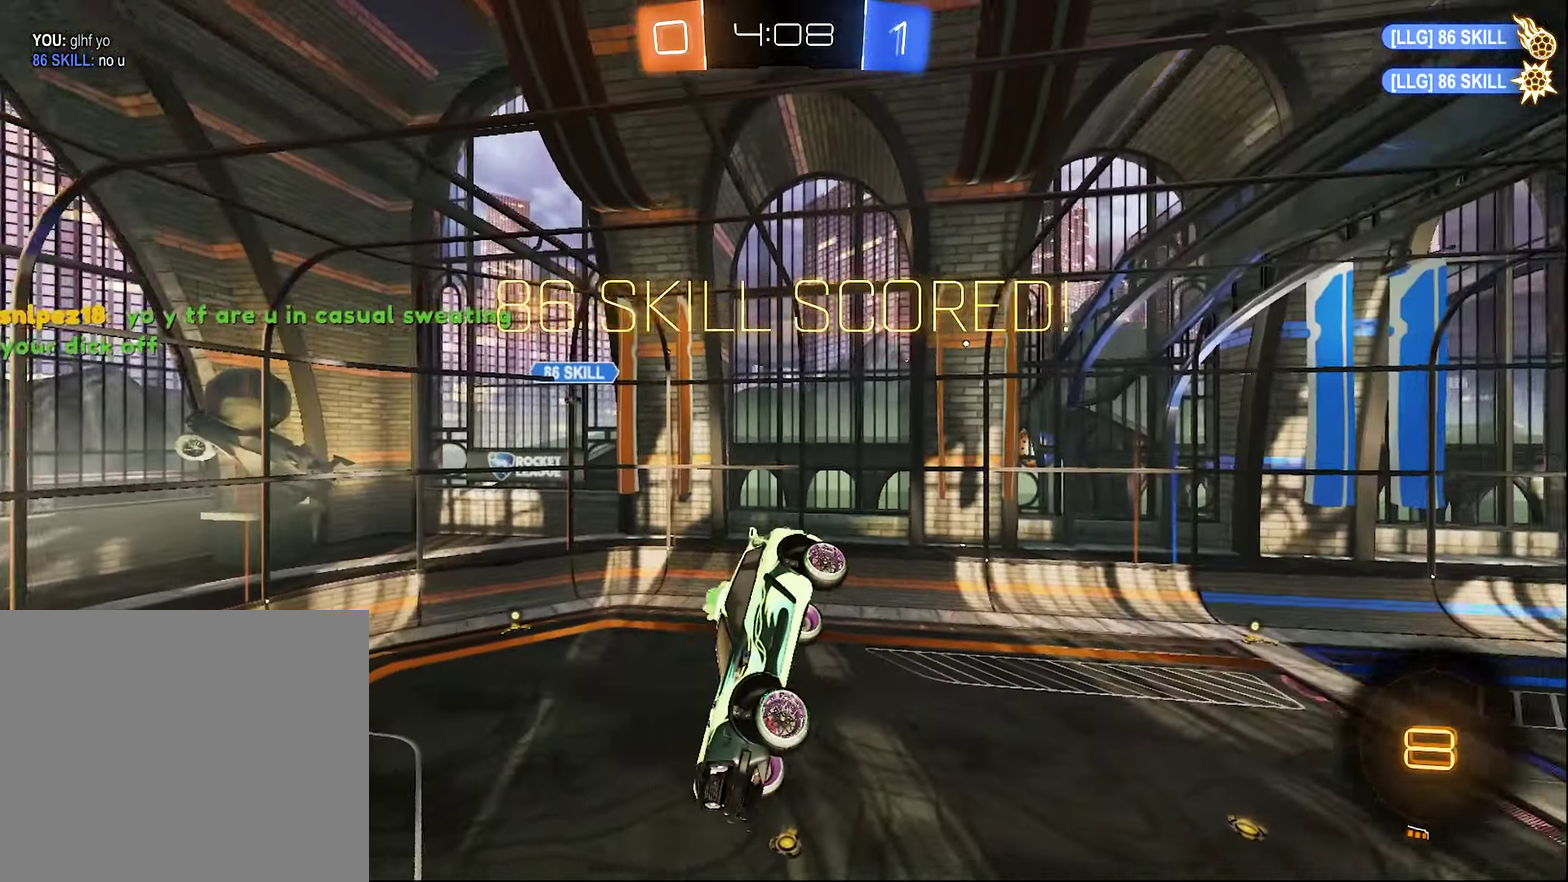
Gameplay with a controller (Xbox layout); each line is a JSON object with the inputs held at the frame after it. "events" lists button and stick changes between this image and that frame as [ms after this image, input, new state], when the widget could be followed in between.
{"buttons": [], "left_stick": "center", "right_stick": "center"}
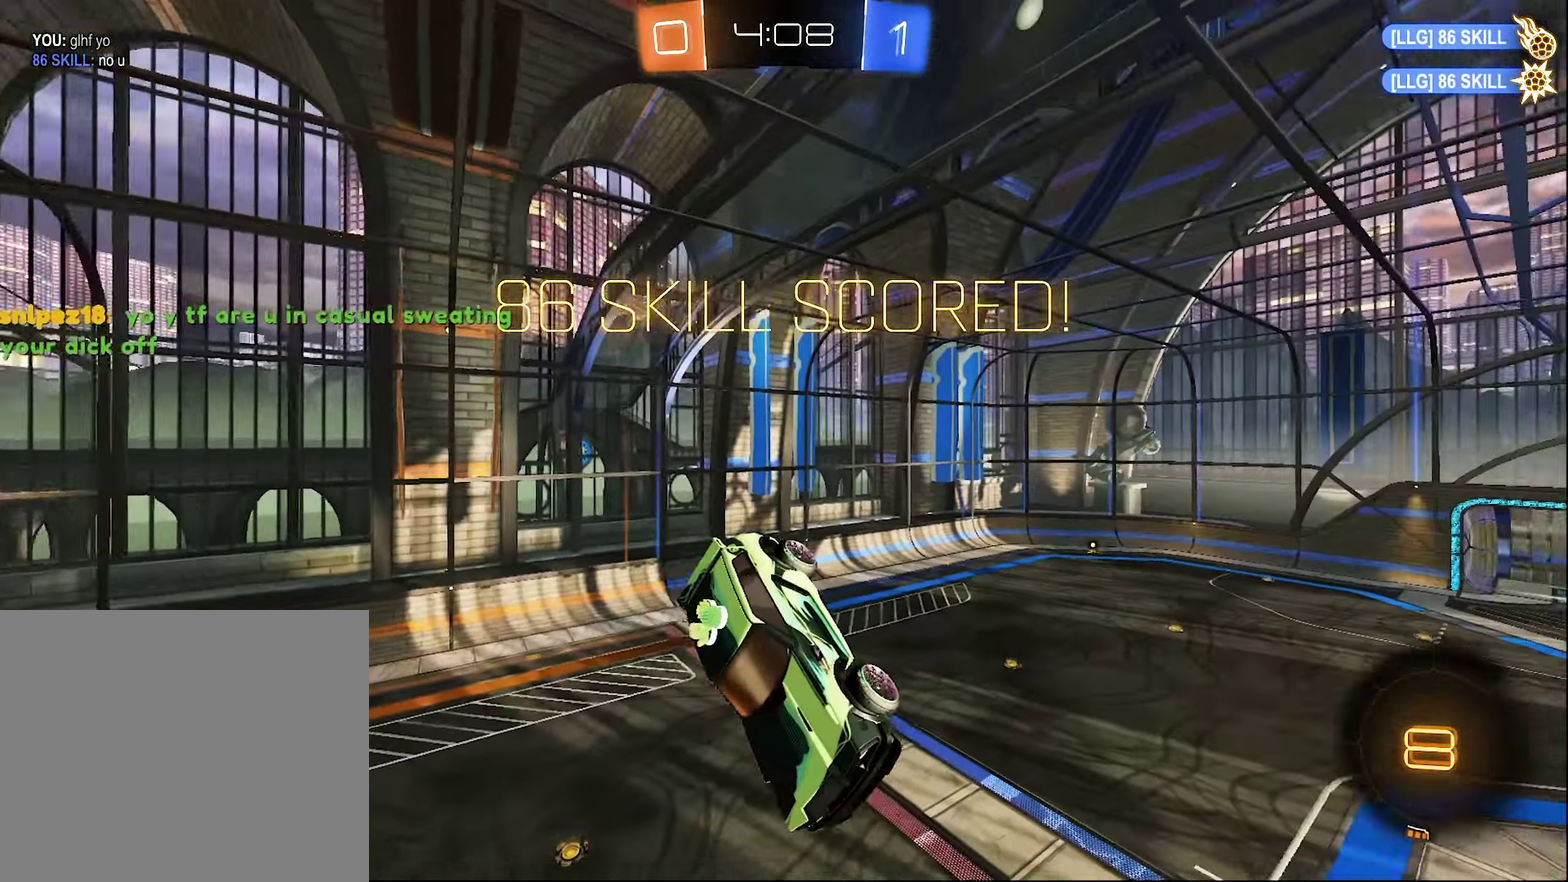
{"buttons": [], "left_stick": "center", "right_stick": "center", "events": []}
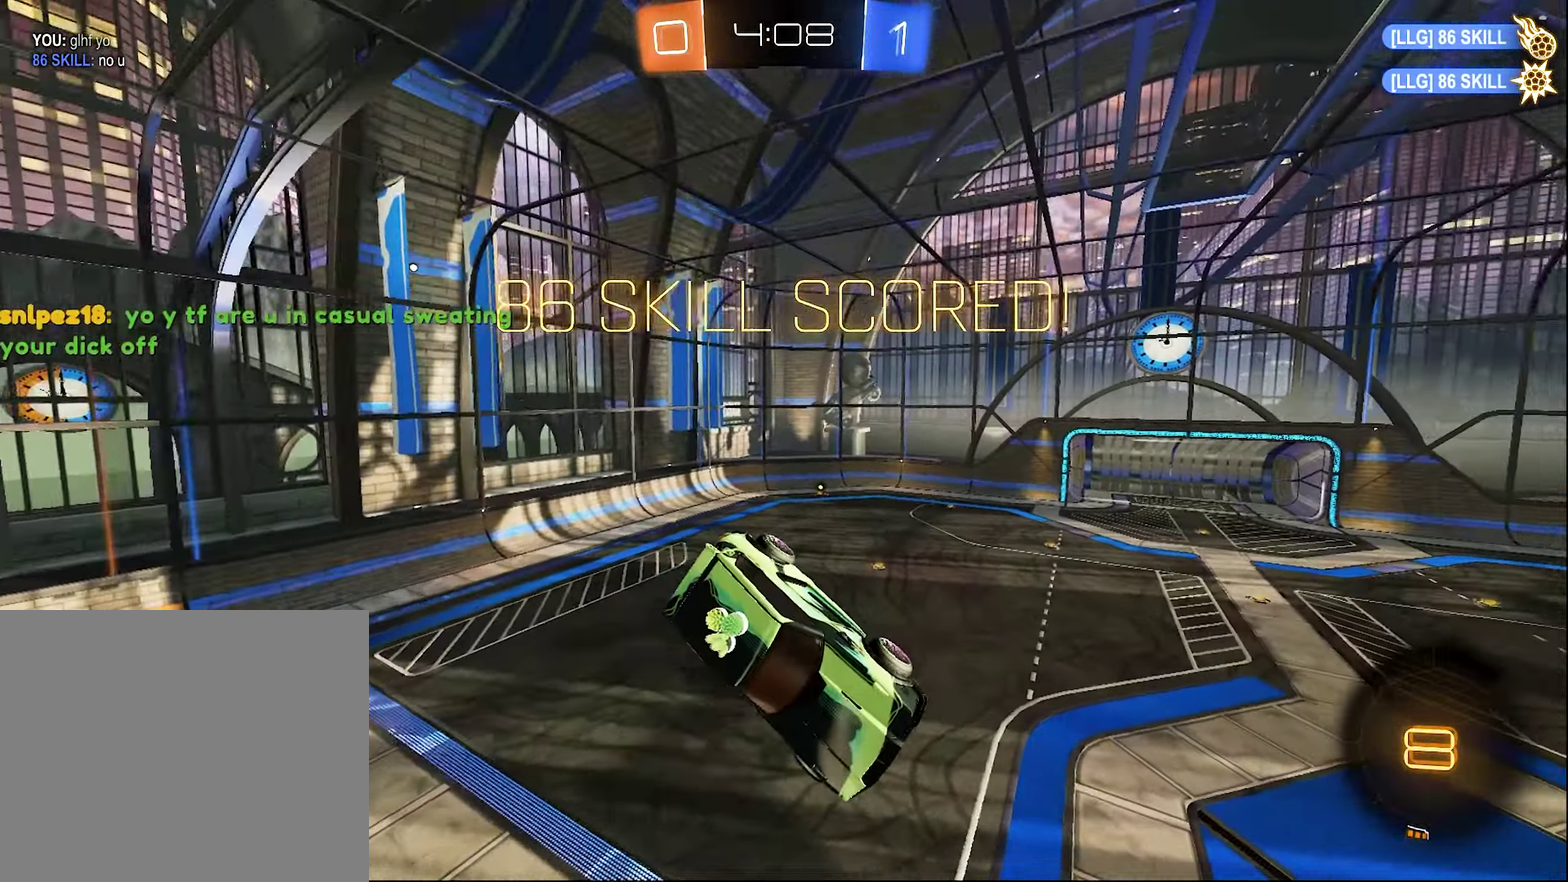
{"buttons": [], "left_stick": "center", "right_stick": "center", "events": []}
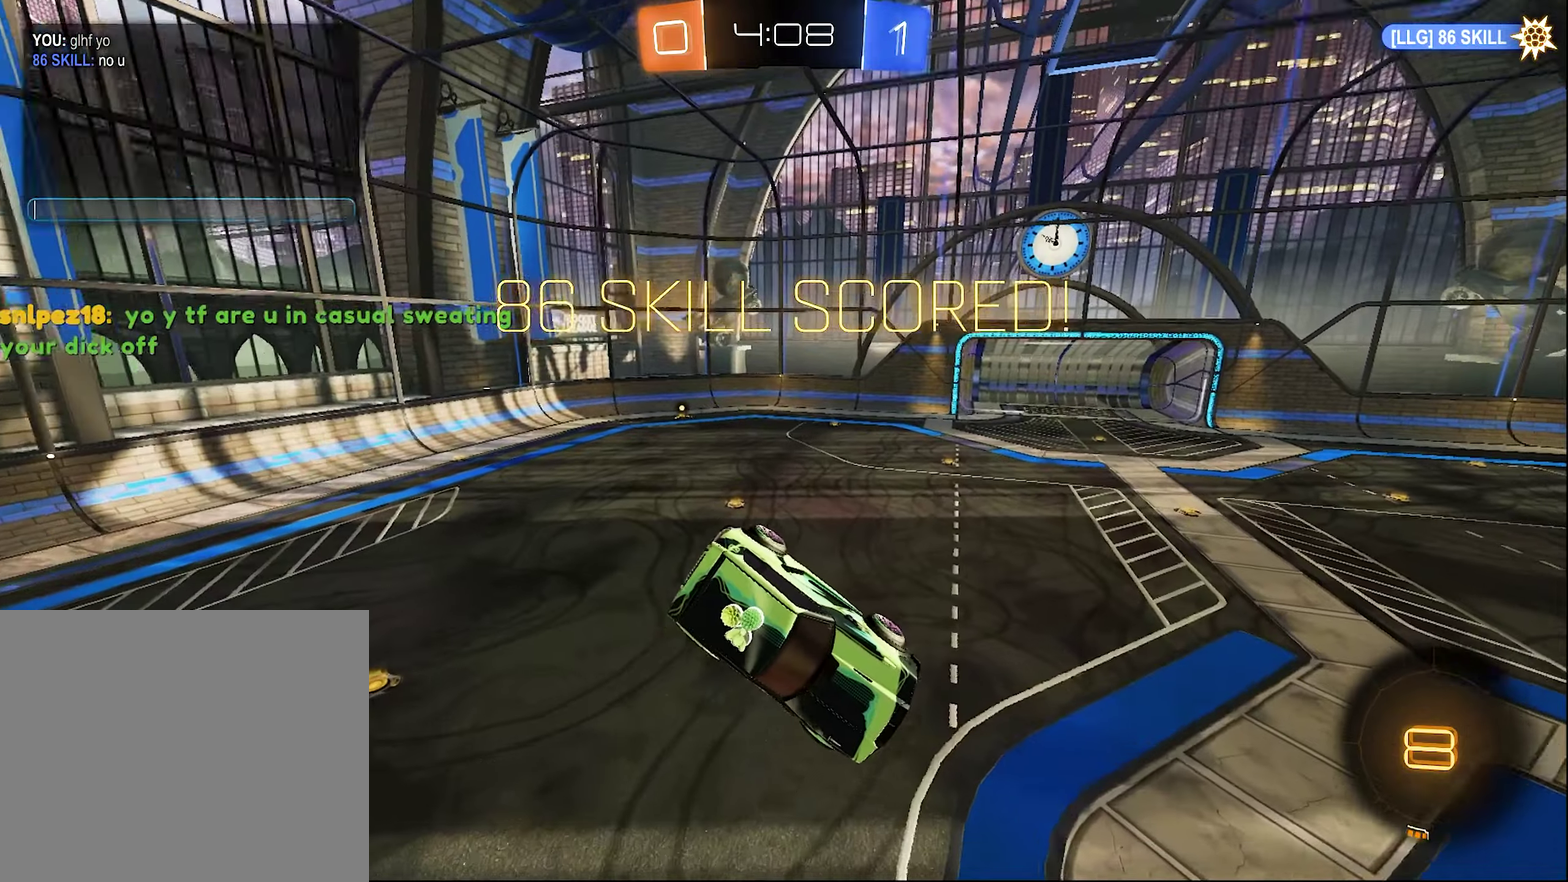
{"buttons": [], "left_stick": "center", "right_stick": "center", "events": []}
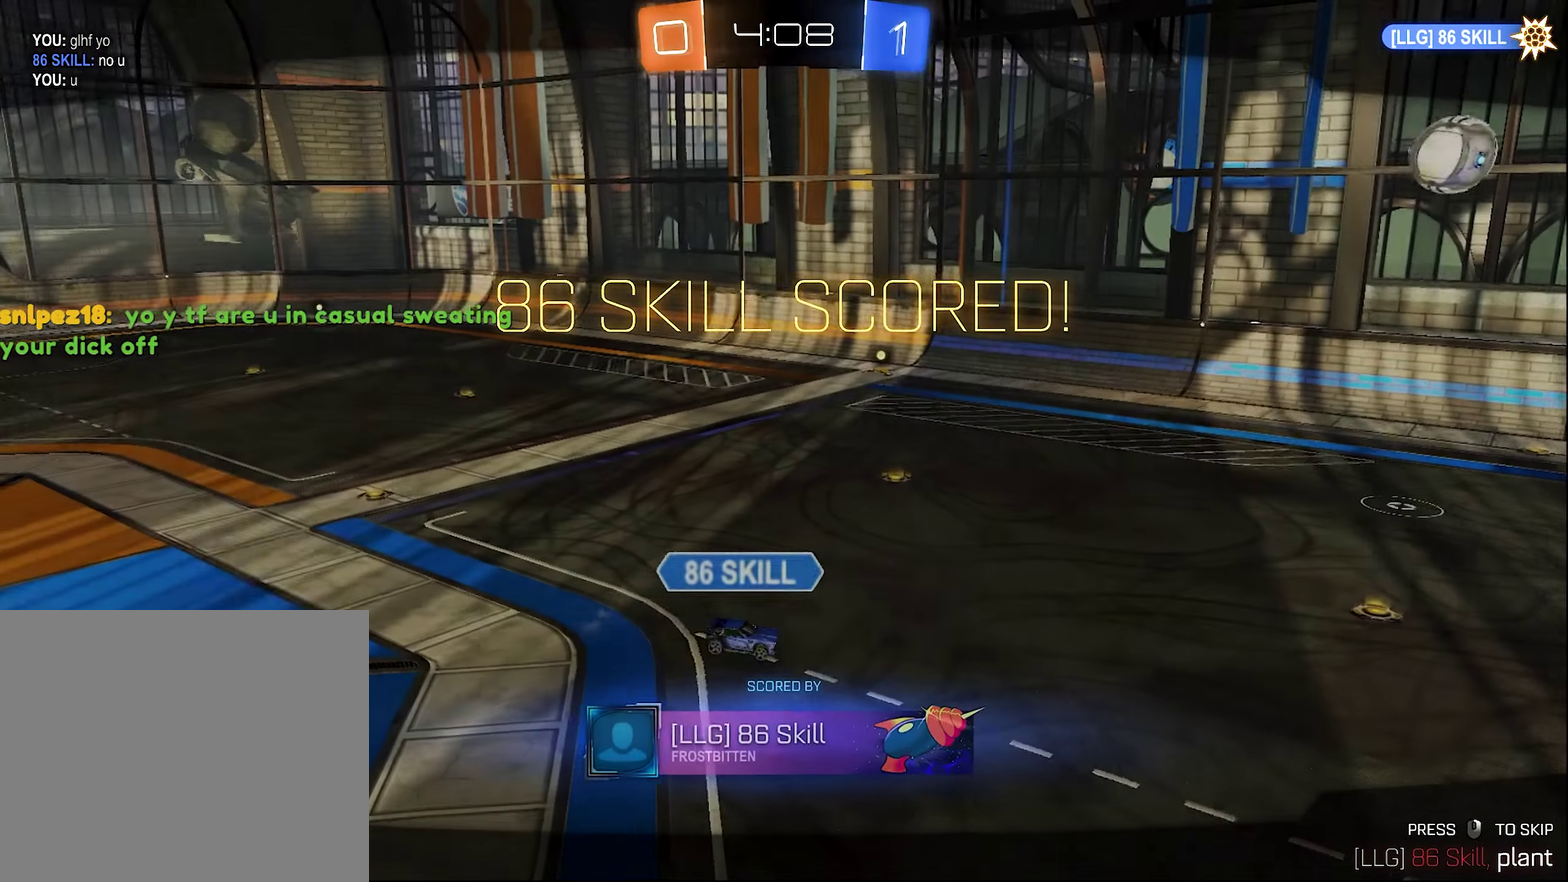
{"buttons": [], "left_stick": "center", "right_stick": "center", "events": []}
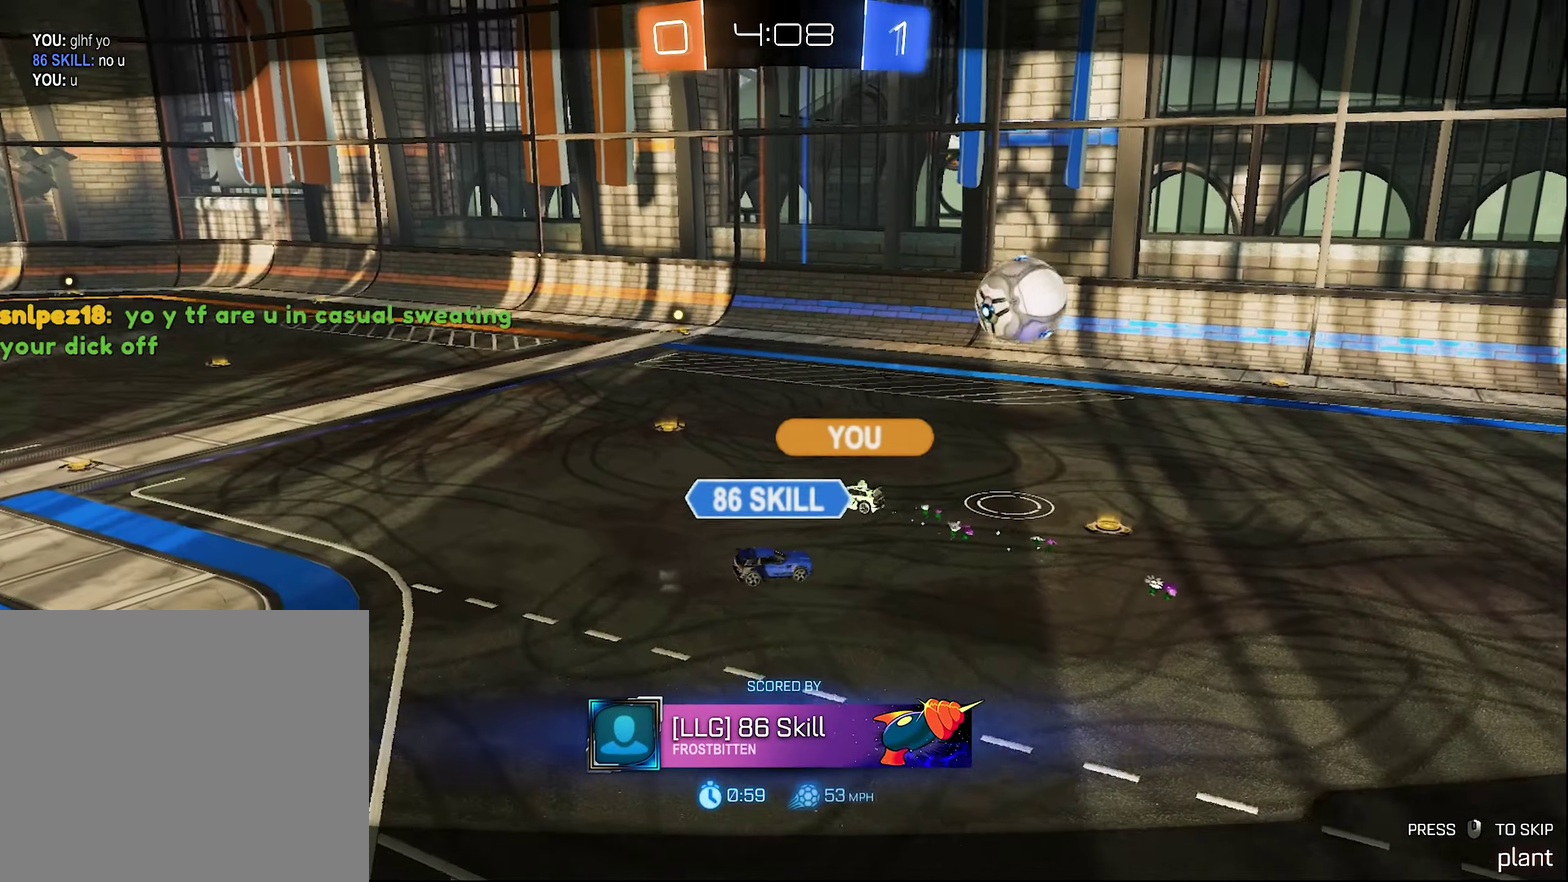
{"buttons": ["A"], "left_stick": "center", "right_stick": "center", "events": [[467, "A", "down"]]}
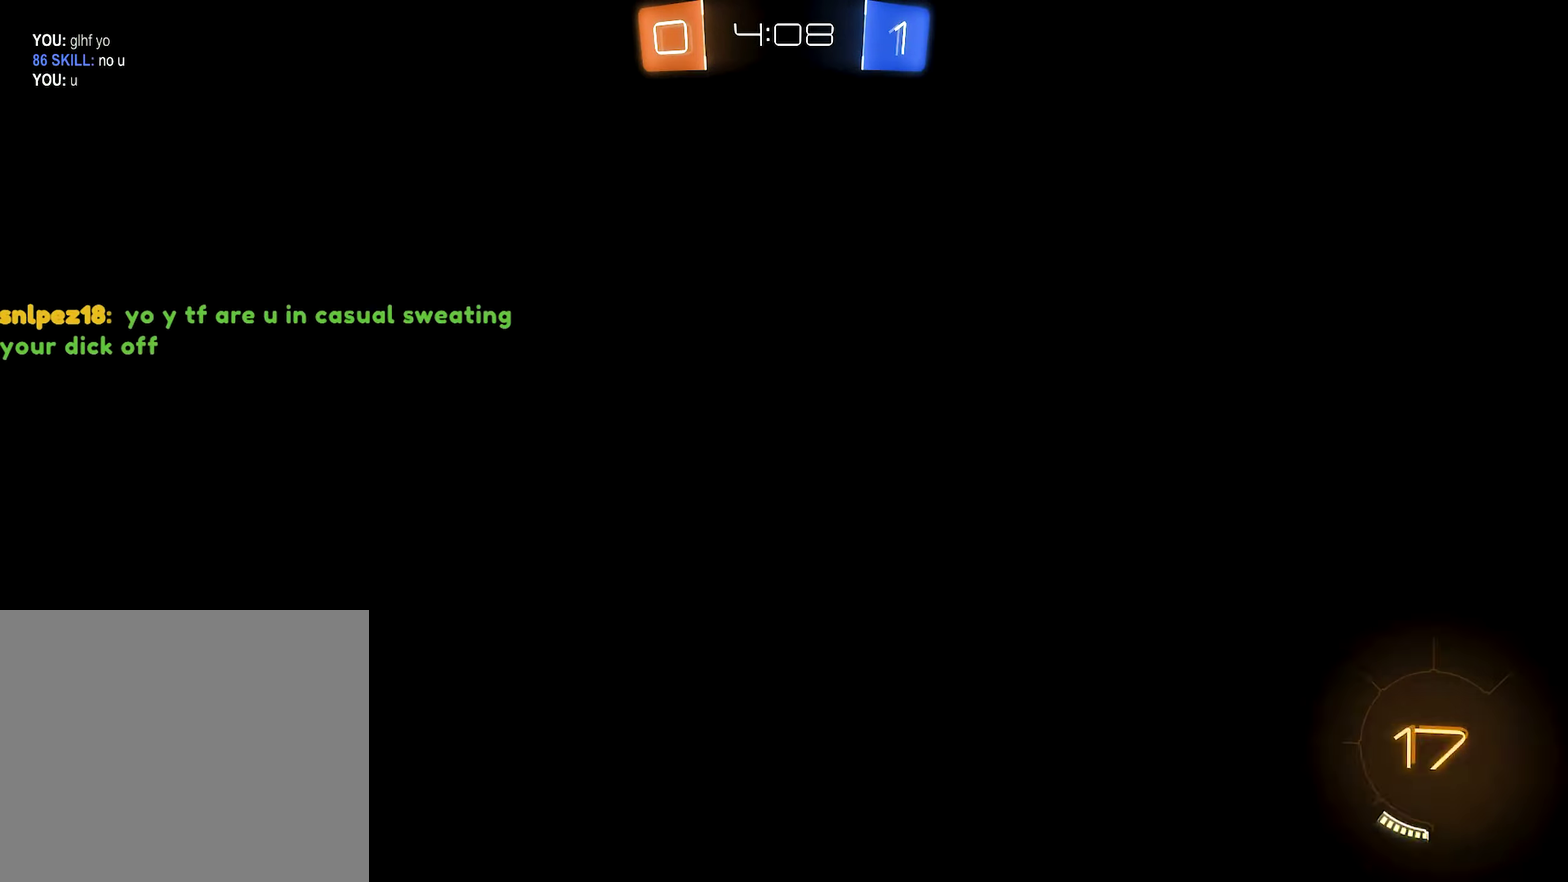
{"buttons": [], "left_stick": "center", "right_stick": "center", "events": [[67, "A", "up"]]}
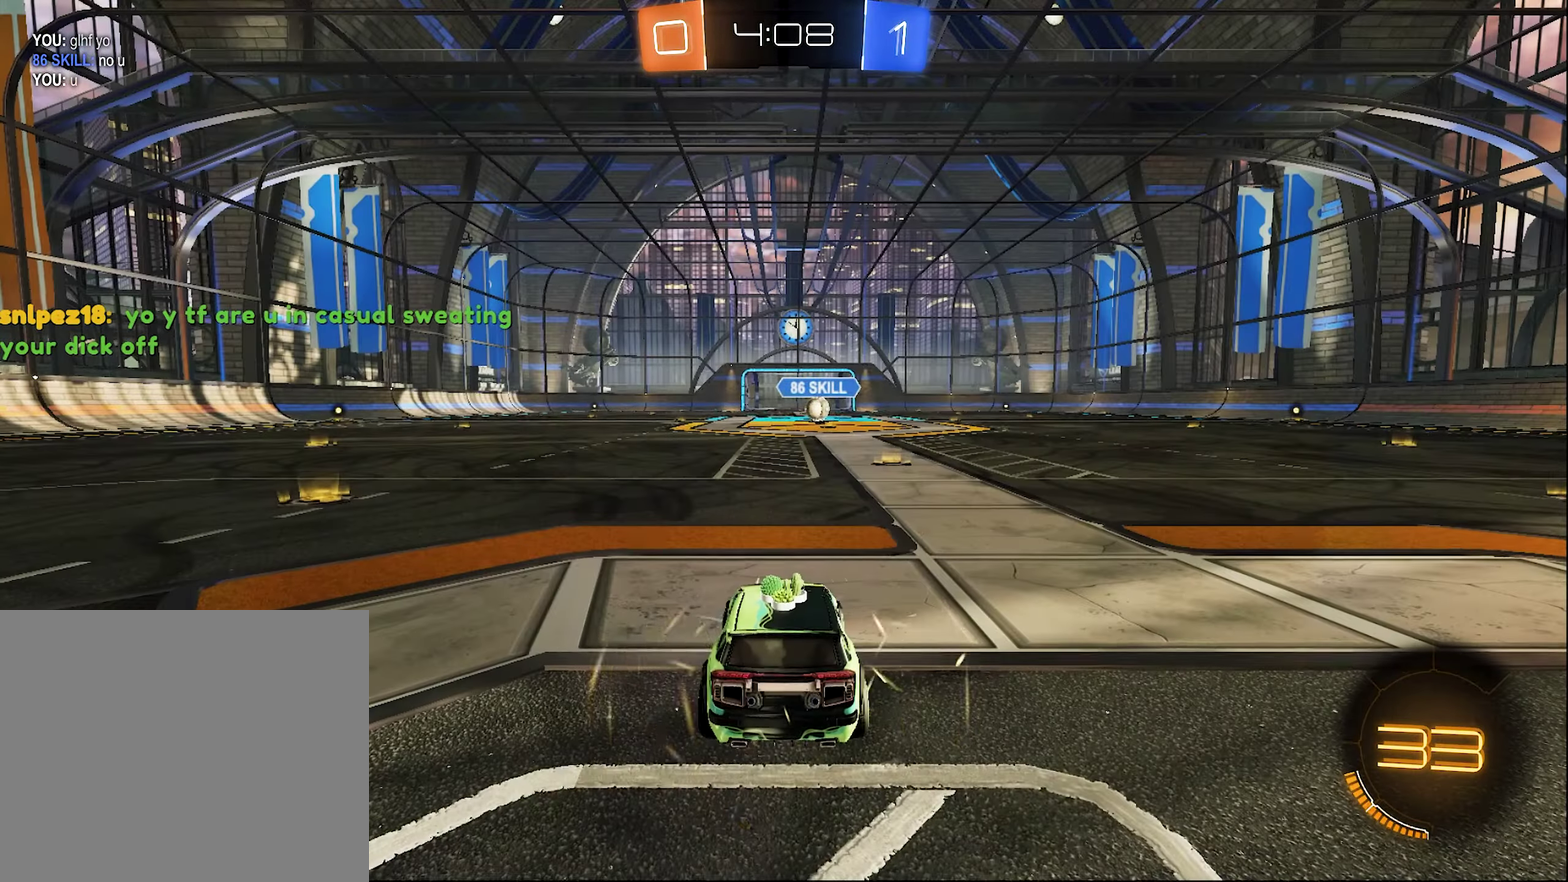
{"buttons": [], "left_stick": "center", "right_stick": "center", "events": []}
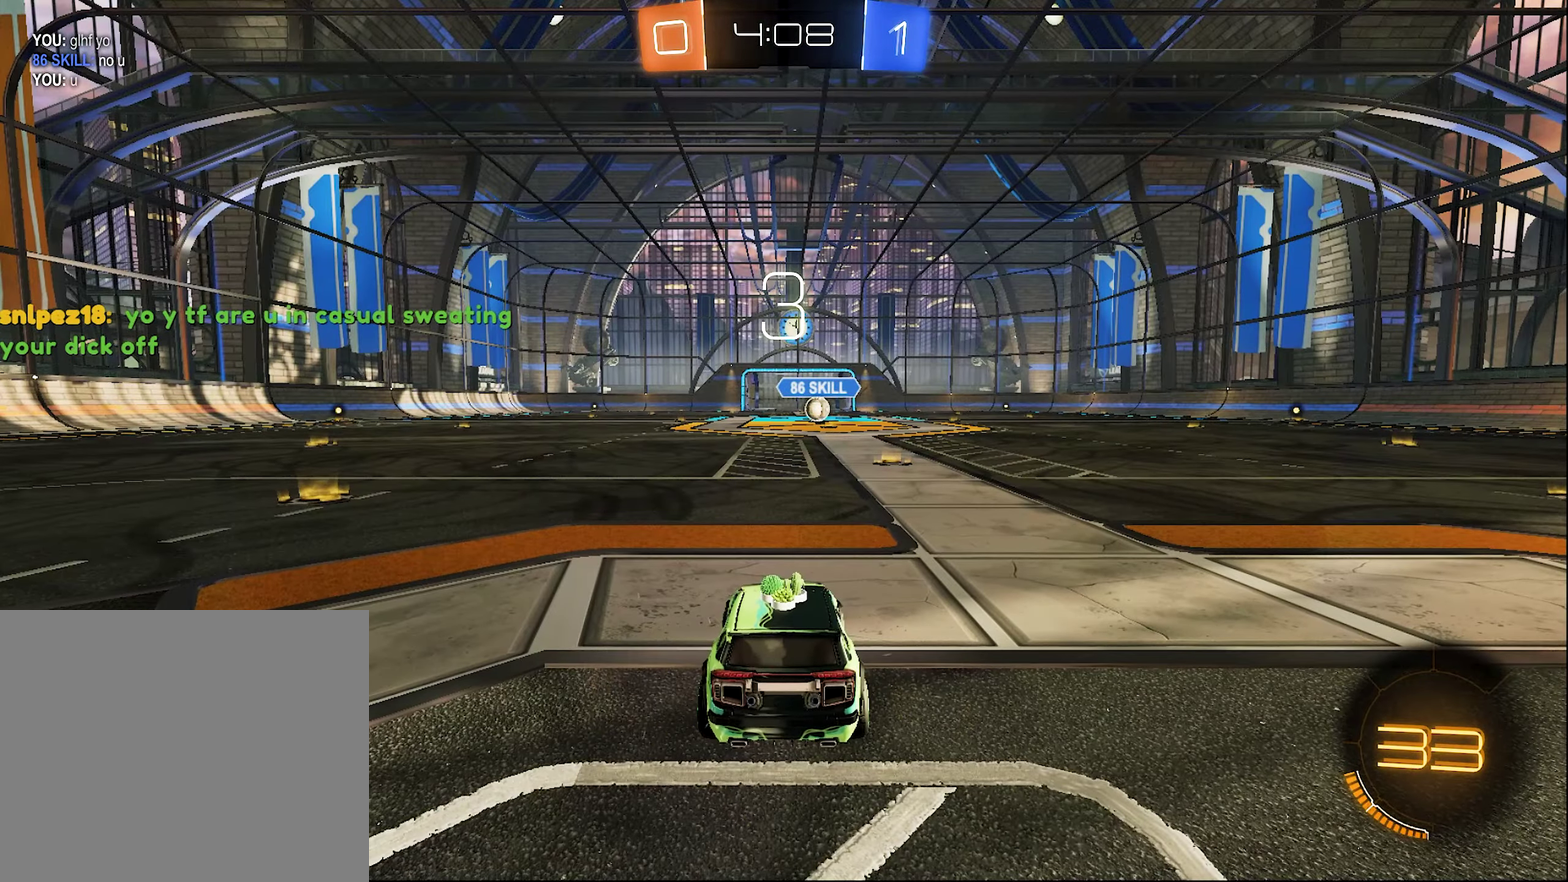
{"buttons": [], "left_stick": "center", "right_stick": "center", "events": [[383, "Y", "down"], [467, "Y", "up"]]}
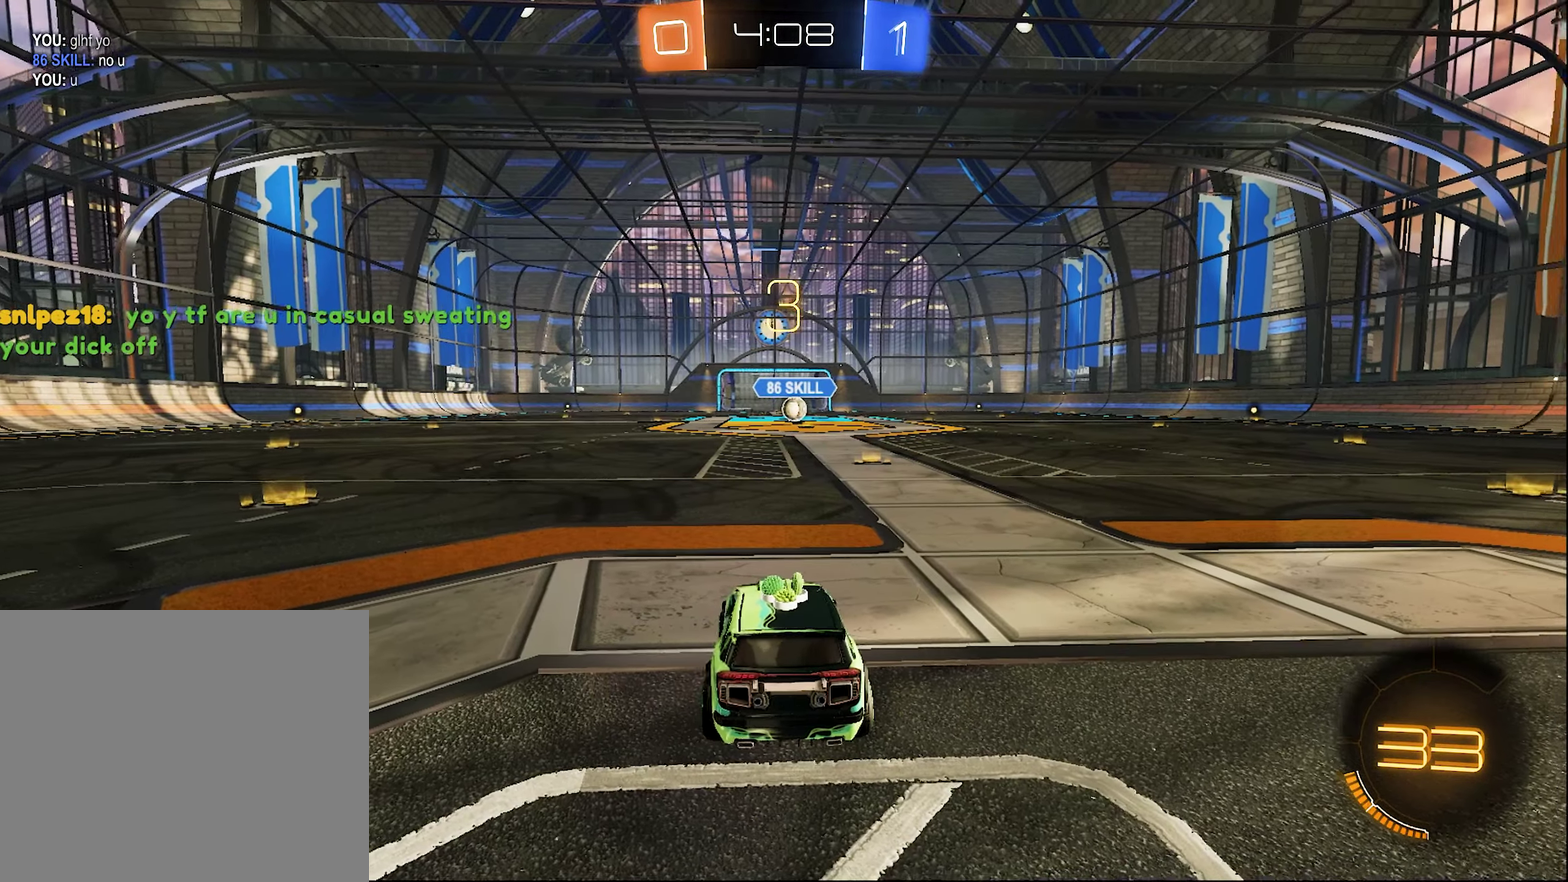
{"buttons": [], "left_stick": "center", "right_stick": "center", "events": [[17, "Y", "down"], [150, "Y", "up"], [233, "Y", "down"], [333, "Y", "up"]]}
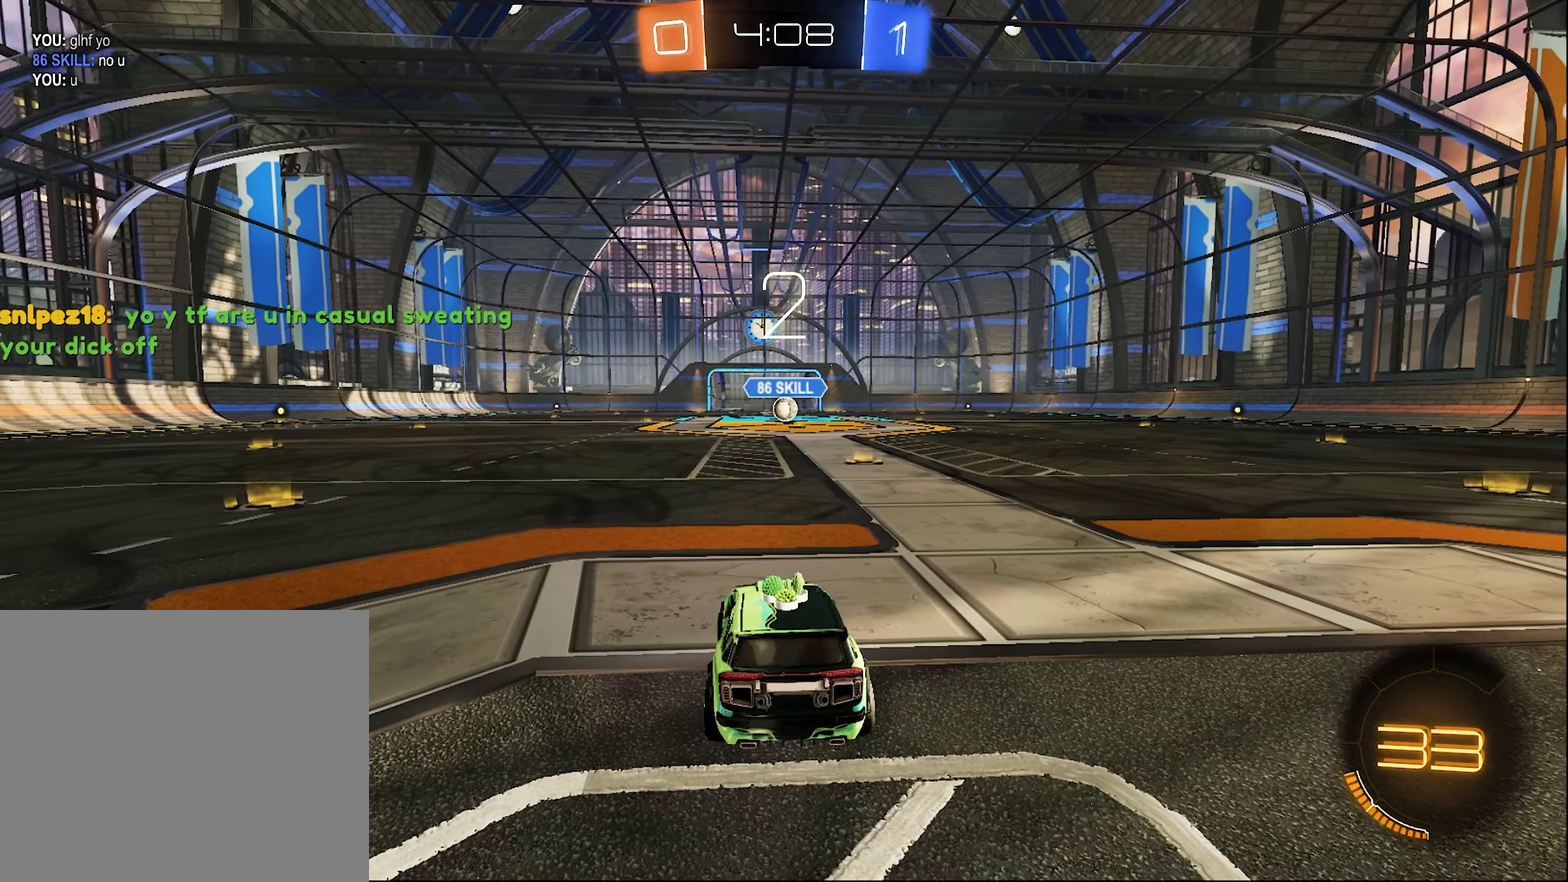
{"buttons": ["R2"], "left_stick": "right", "right_stick": "center", "events": [[117, "R2", "down"], [433, "left_stick", "right"]]}
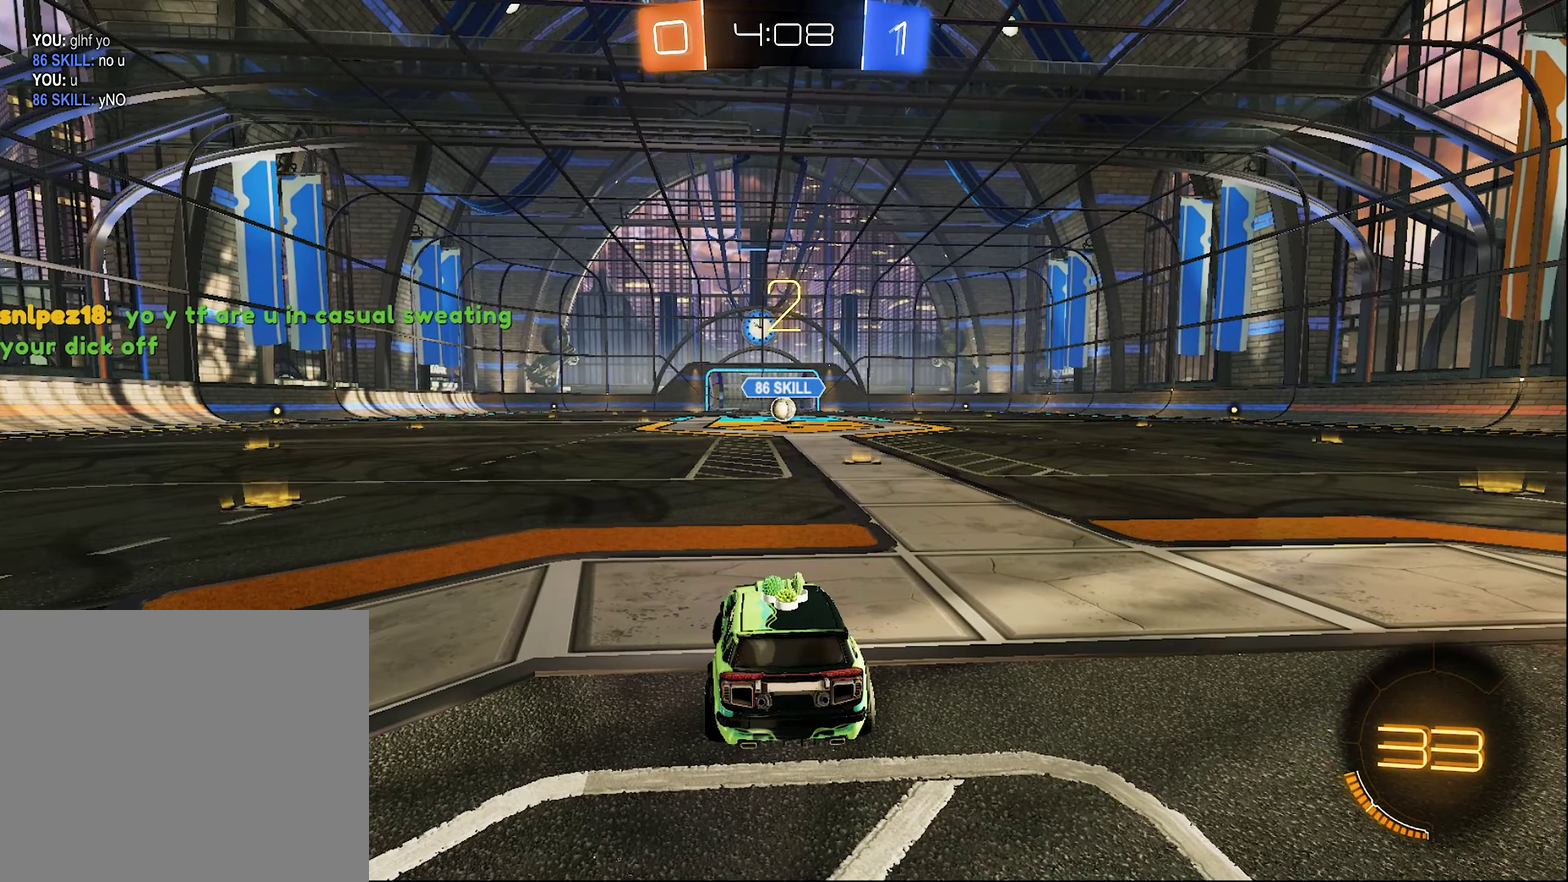
{"buttons": ["R2"], "left_stick": "center", "right_stick": "center", "events": [[17, "left_stick", "center"], [217, "left_stick", "right"], [433, "left_stick", "center"]]}
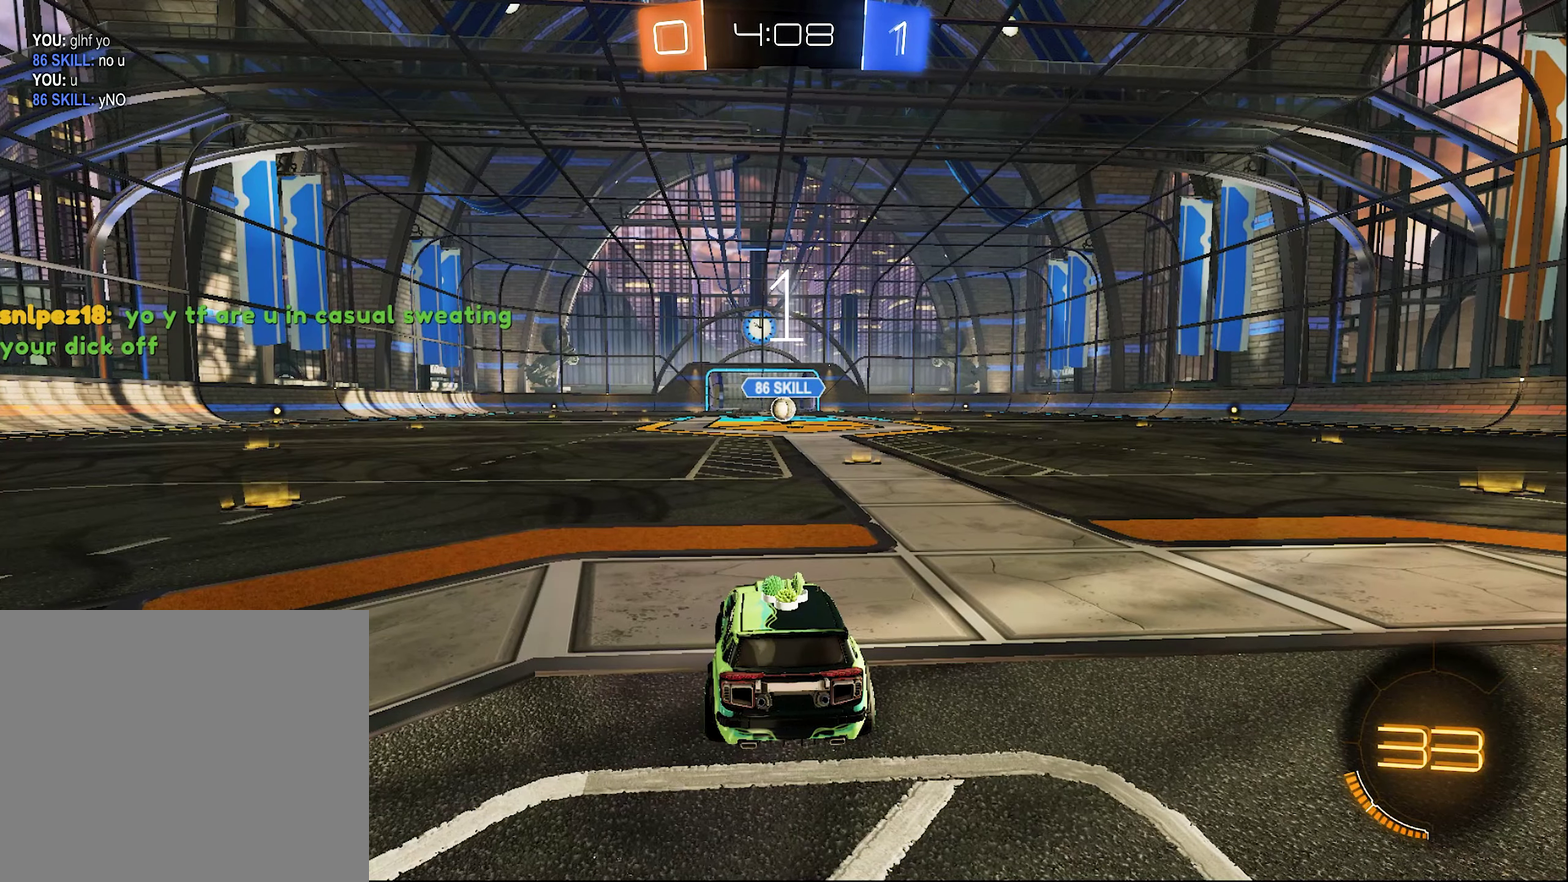
{"buttons": ["R2"], "left_stick": "right", "right_stick": "center", "events": [[400, "left_stick", "right"]]}
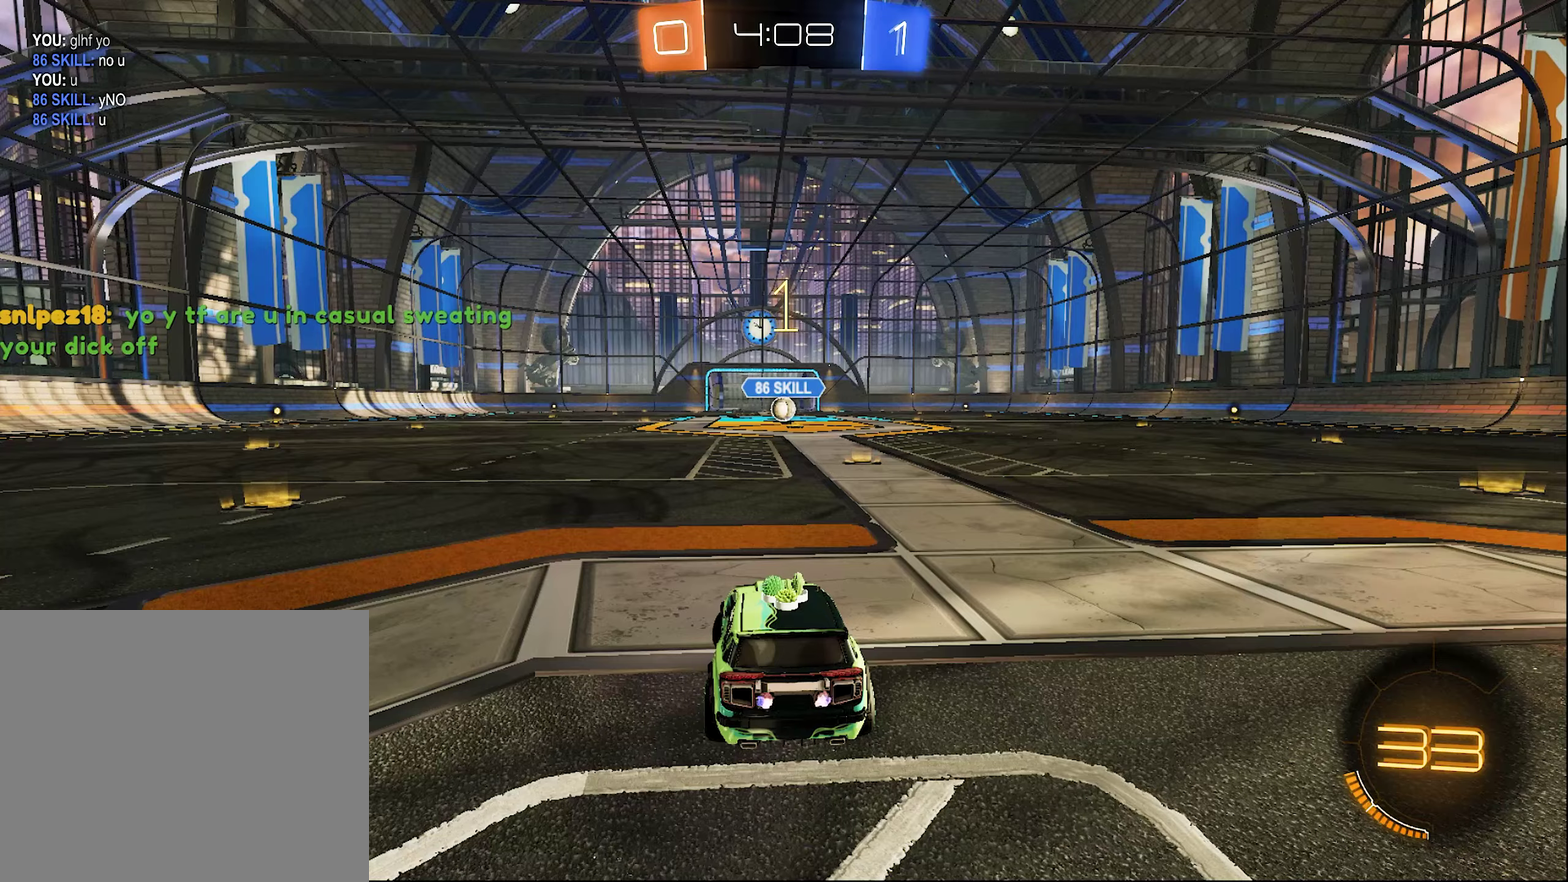
{"buttons": ["B", "R2"], "left_stick": "center", "right_stick": "center", "events": [[84, "left_stick", "center"], [117, "B", "down"]]}
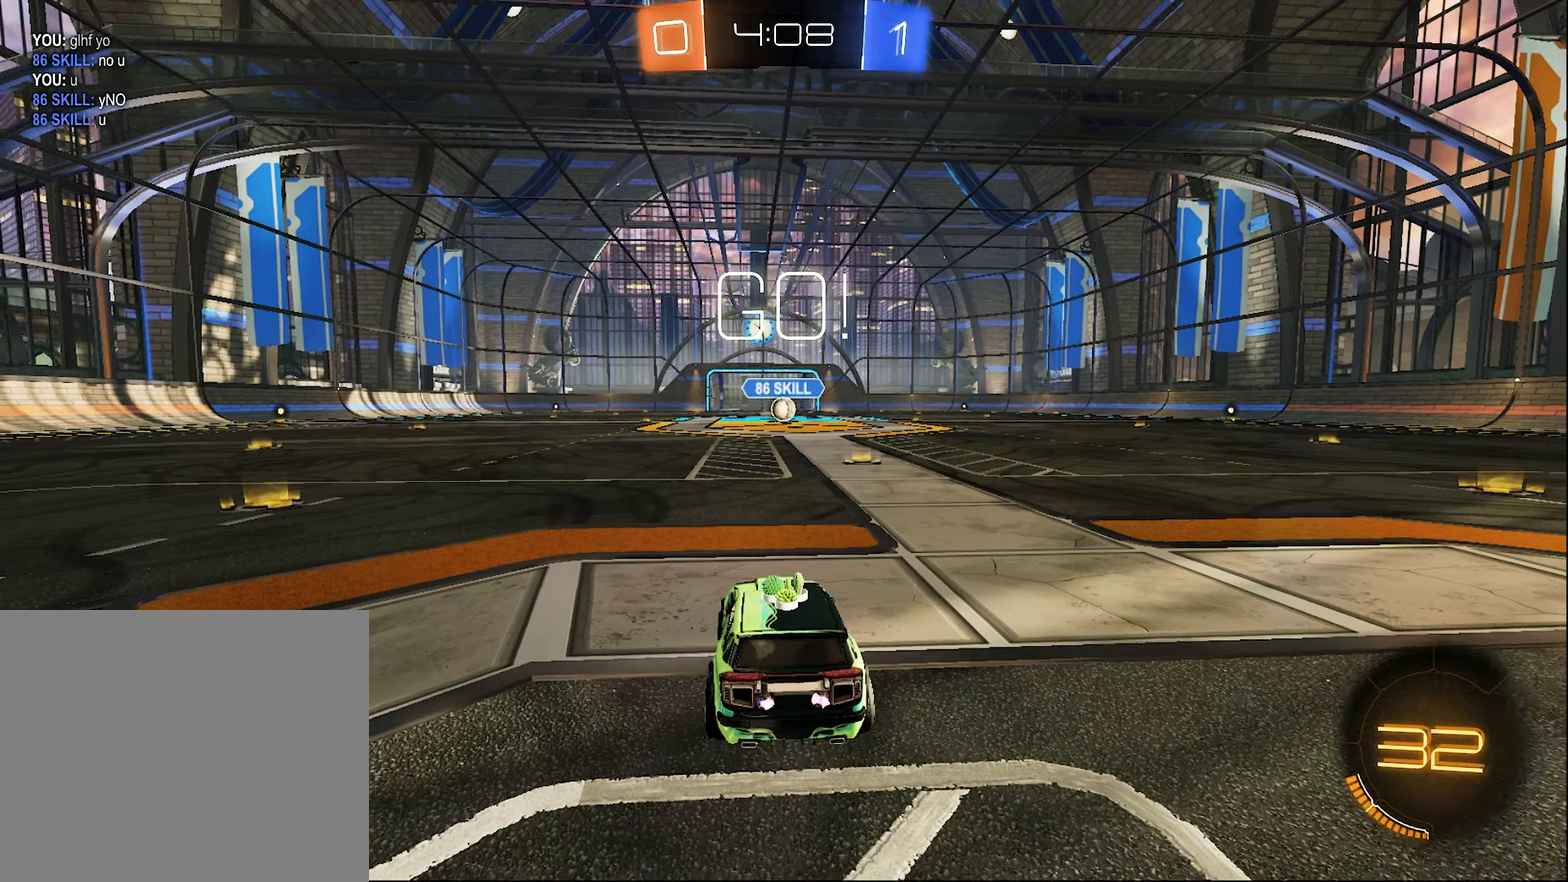
{"buttons": ["B", "L1", "R2"], "left_stick": "center", "right_stick": "center", "events": [[50, "left_stick", "right"], [217, "left_stick", "center"], [500, "L1", "down"]]}
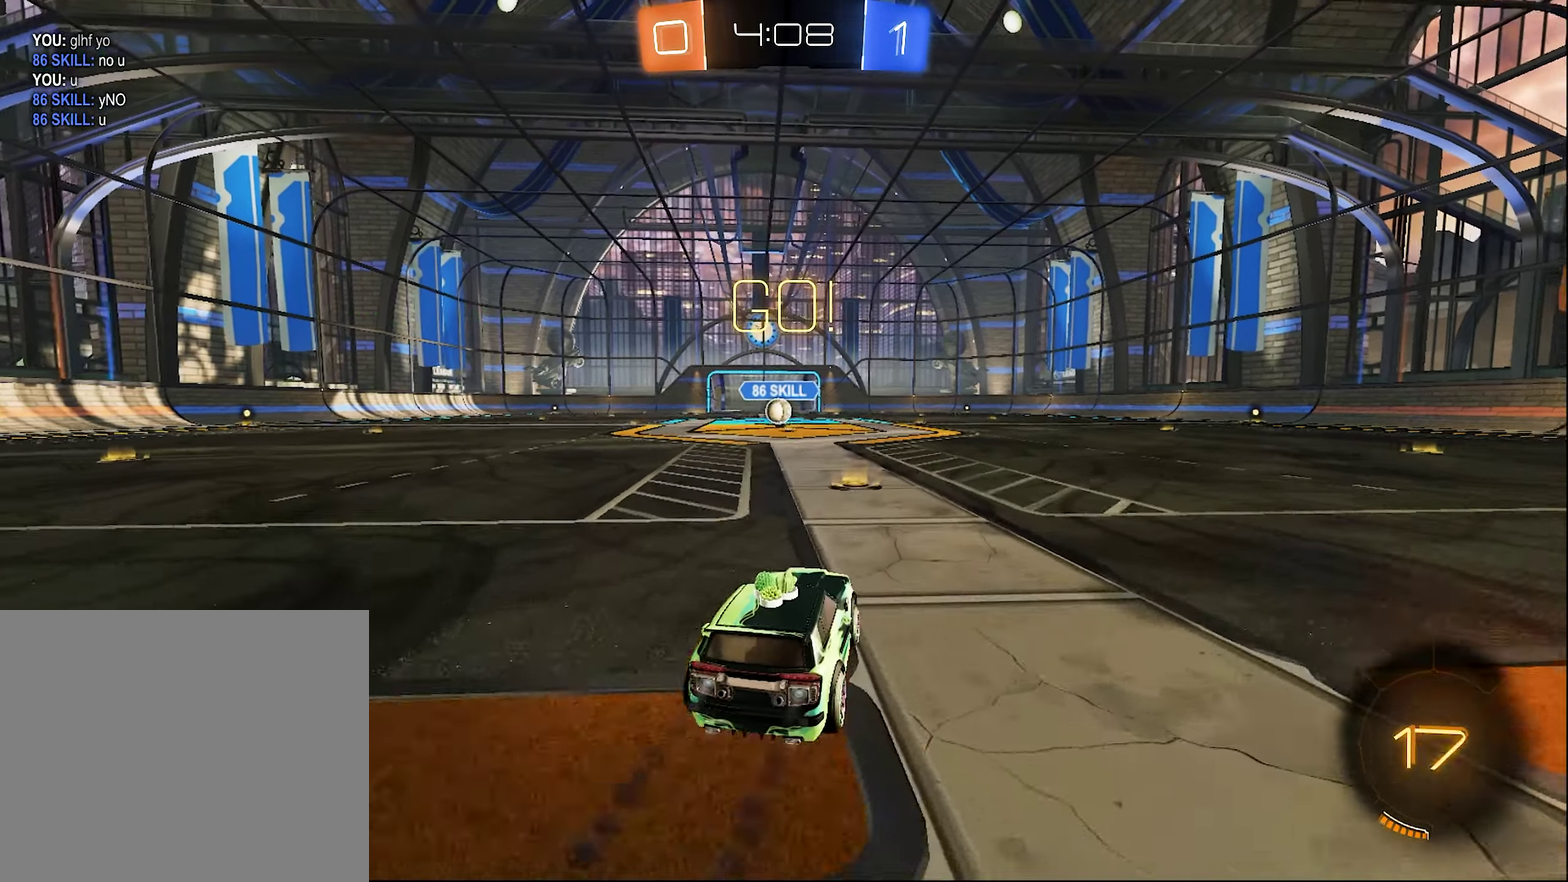
{"buttons": ["A", "B", "L1", "R2"], "left_stick": "down-left", "right_stick": "center", "events": [[50, "A", "down"], [100, "B", "up"], [100, "left_stick", "up"], [167, "L3", "down"], [217, "B", "down"], [234, "L1", "up"], [234, "L3", "up"], [267, "left_stick", "down"], [384, "left_stick", "down-left"], [467, "L1", "down"]]}
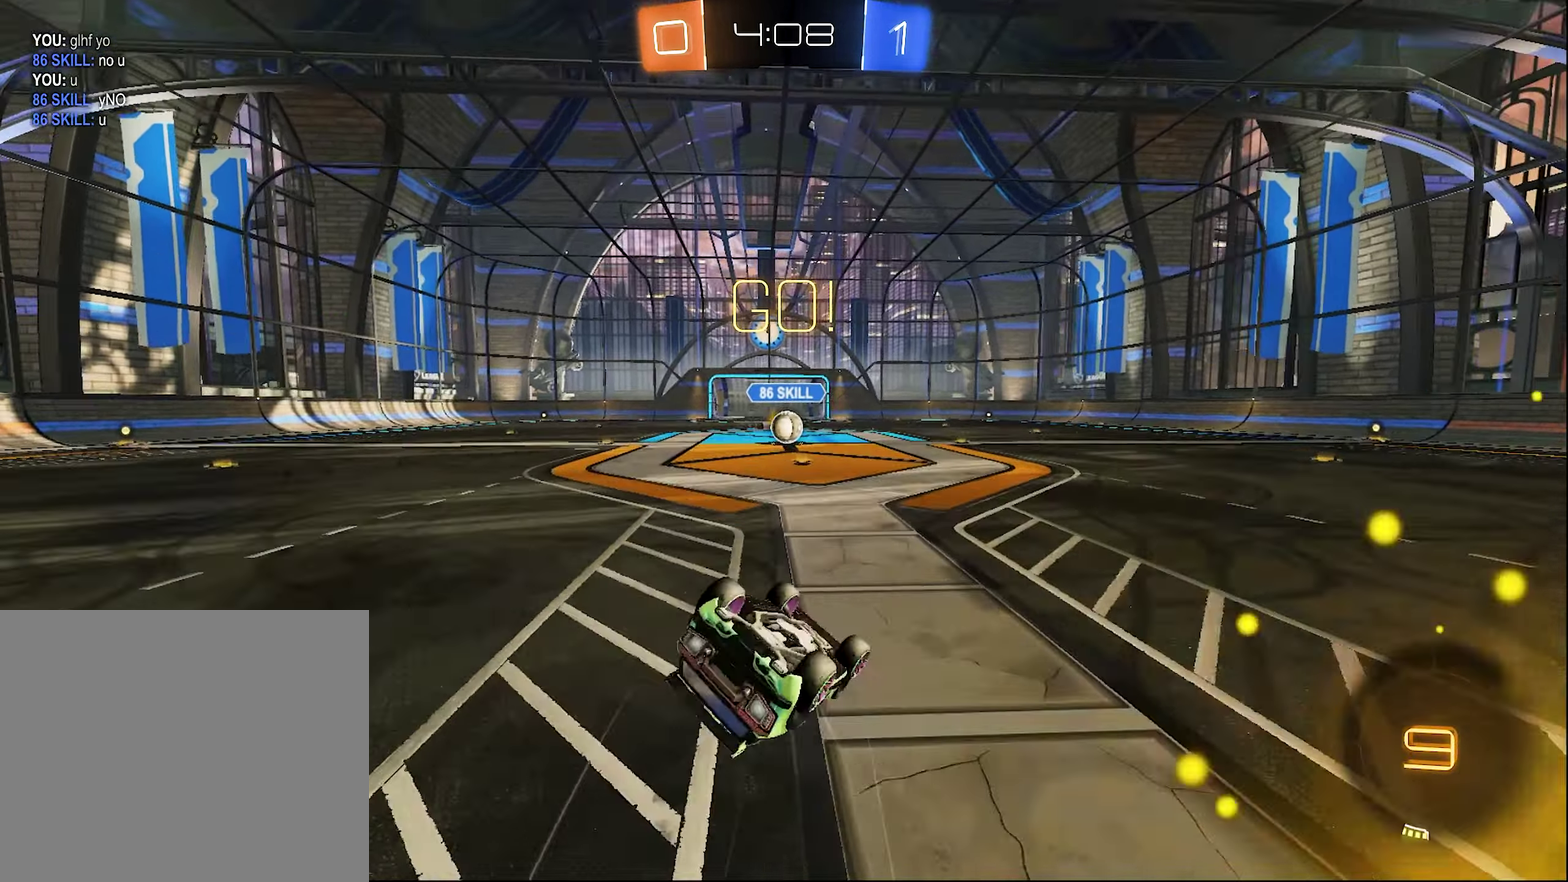
{"buttons": ["B", "R2"], "left_stick": "center", "right_stick": "center", "events": [[234, "A", "up"], [384, "left_stick", "center"], [400, "L1", "up"]]}
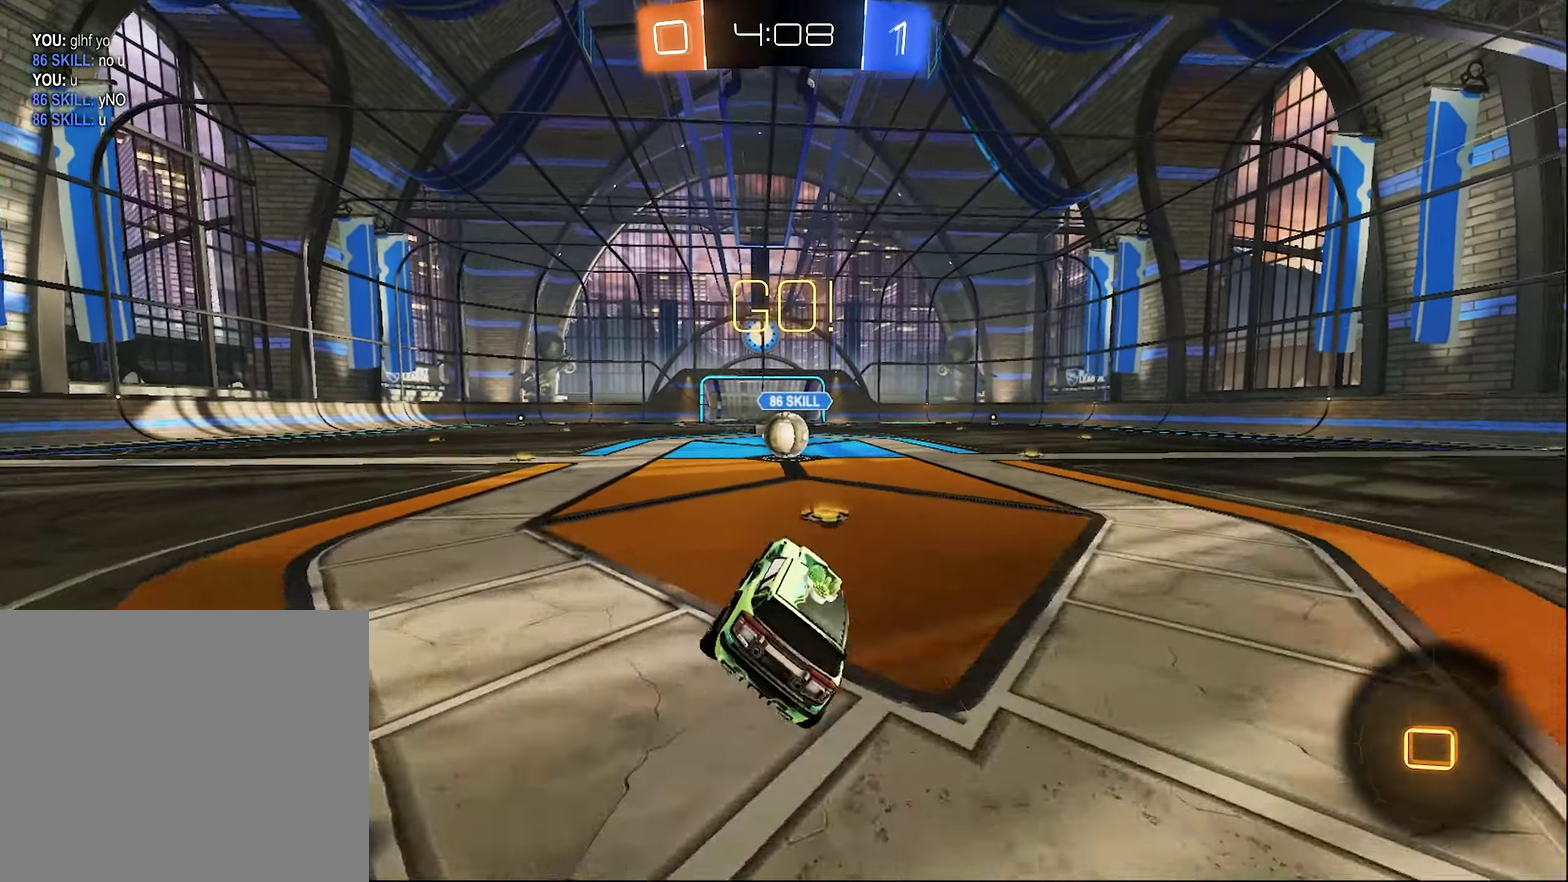
{"buttons": ["A", "R2"], "left_stick": "center", "right_stick": "center", "events": [[50, "B", "up"], [467, "A", "down"]]}
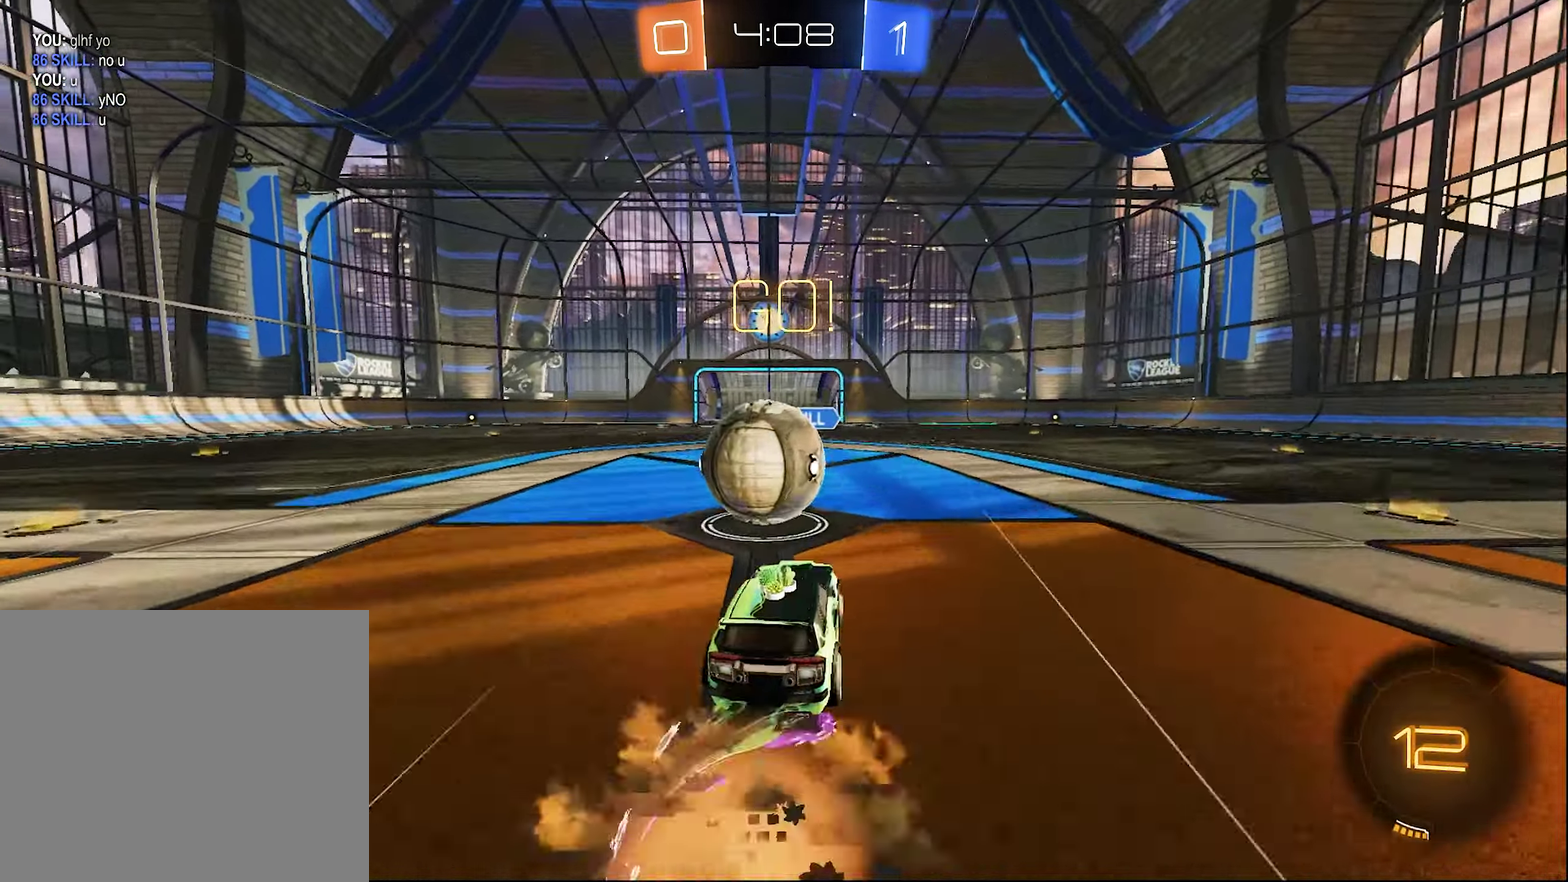
{"buttons": ["L1", "R2"], "left_stick": "down", "right_stick": "center", "events": [[17, "L1", "down"], [17, "left_stick", "up-left"], [50, "A", "up"], [134, "A", "down"], [167, "L3", "down"], [184, "A", "up"], [217, "left_stick", "up"], [250, "A", "down"], [300, "left_stick", "down-right"], [334, "L3", "up"], [367, "A", "up"], [500, "left_stick", "down"]]}
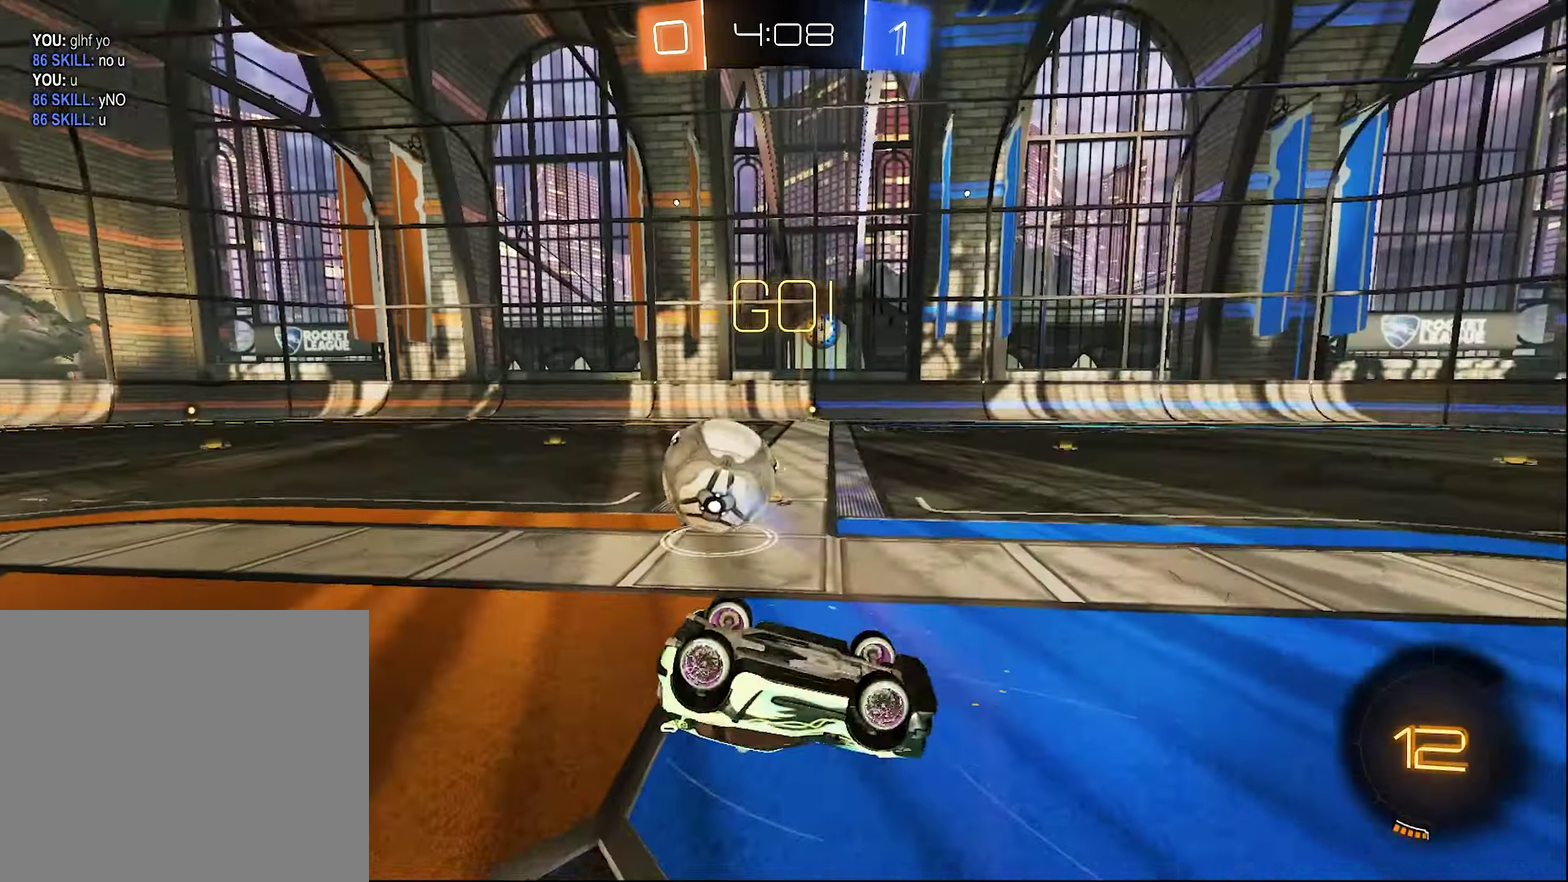
{"buttons": ["R2"], "left_stick": "left", "right_stick": "center", "events": [[67, "left_stick", "down-left"], [167, "left_stick", "left"], [300, "L1", "up"]]}
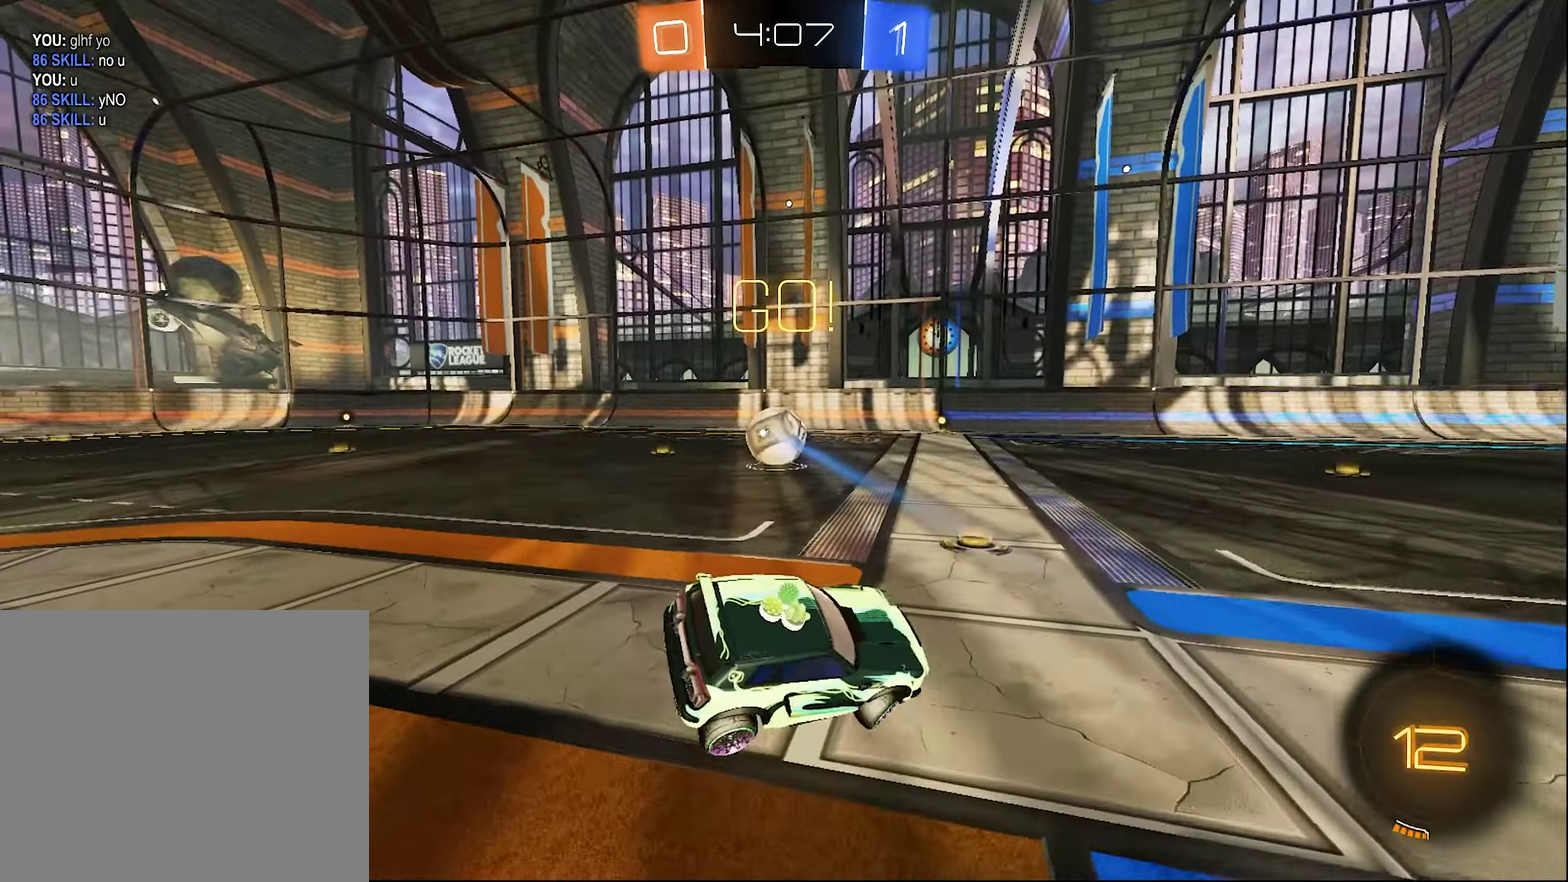
{"buttons": ["B", "R2"], "left_stick": "up-left", "right_stick": "center", "events": [[50, "Y", "down"], [50, "left_stick", "center"], [134, "left_stick", "right"], [167, "B", "down"], [184, "Y", "up"], [250, "left_stick", "down-right"], [300, "left_stick", "center"], [417, "left_stick", "left"], [467, "left_stick", "up-left"]]}
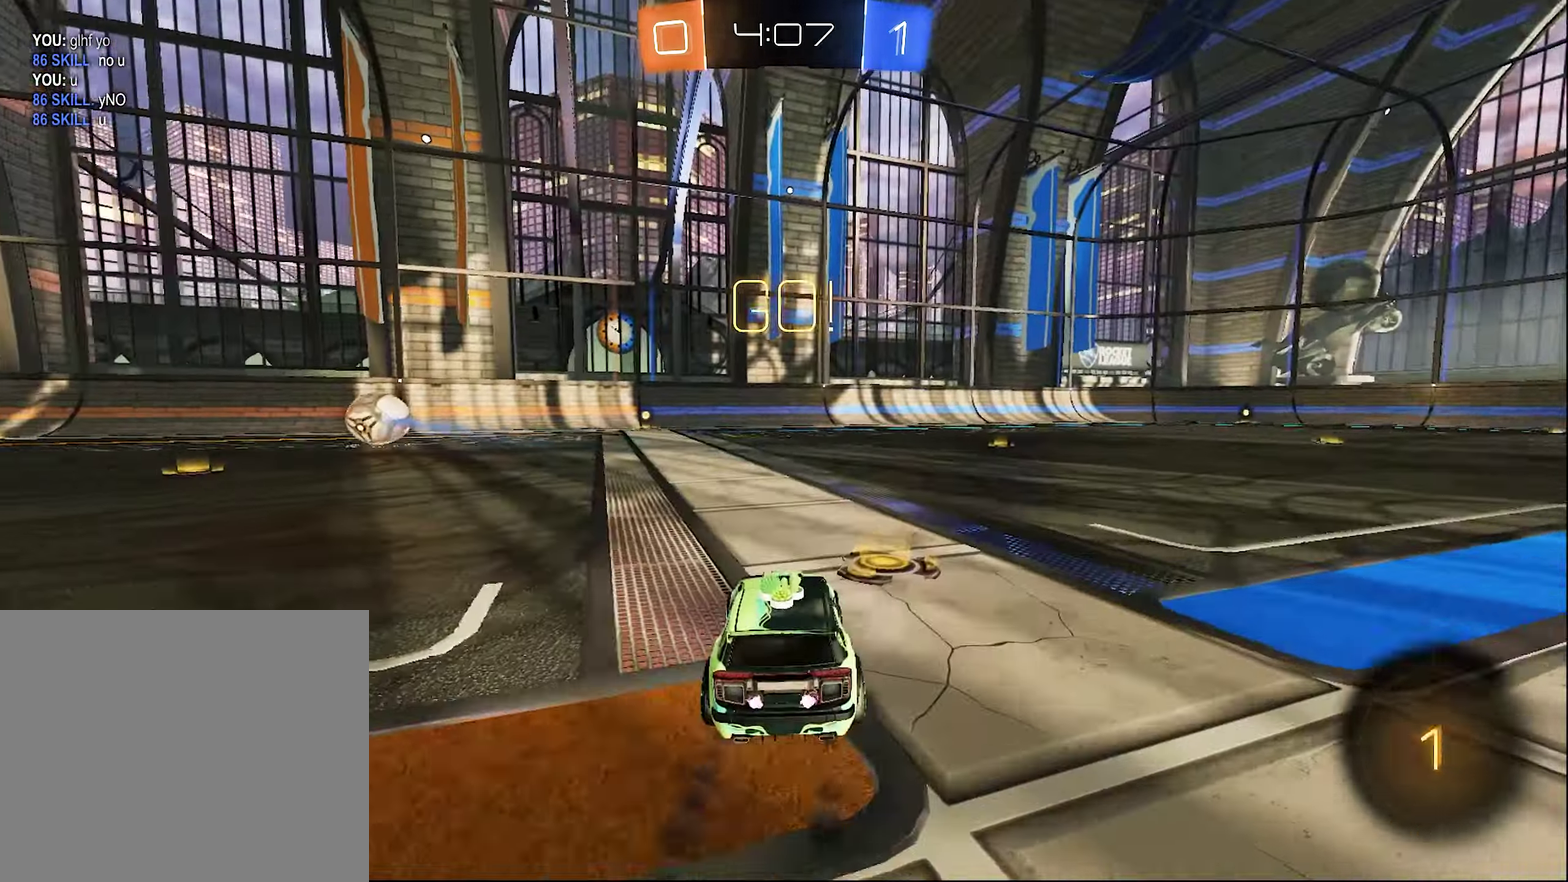
{"buttons": ["B", "R2"], "left_stick": "down", "right_stick": "center", "events": [[67, "left_stick", "center"], [184, "A", "down"], [184, "L1", "down"], [184, "left_stick", "up"], [267, "A", "up"], [267, "B", "up"], [334, "A", "down"], [334, "B", "down"], [334, "L1", "up"], [367, "left_stick", "down"], [384, "A", "up"]]}
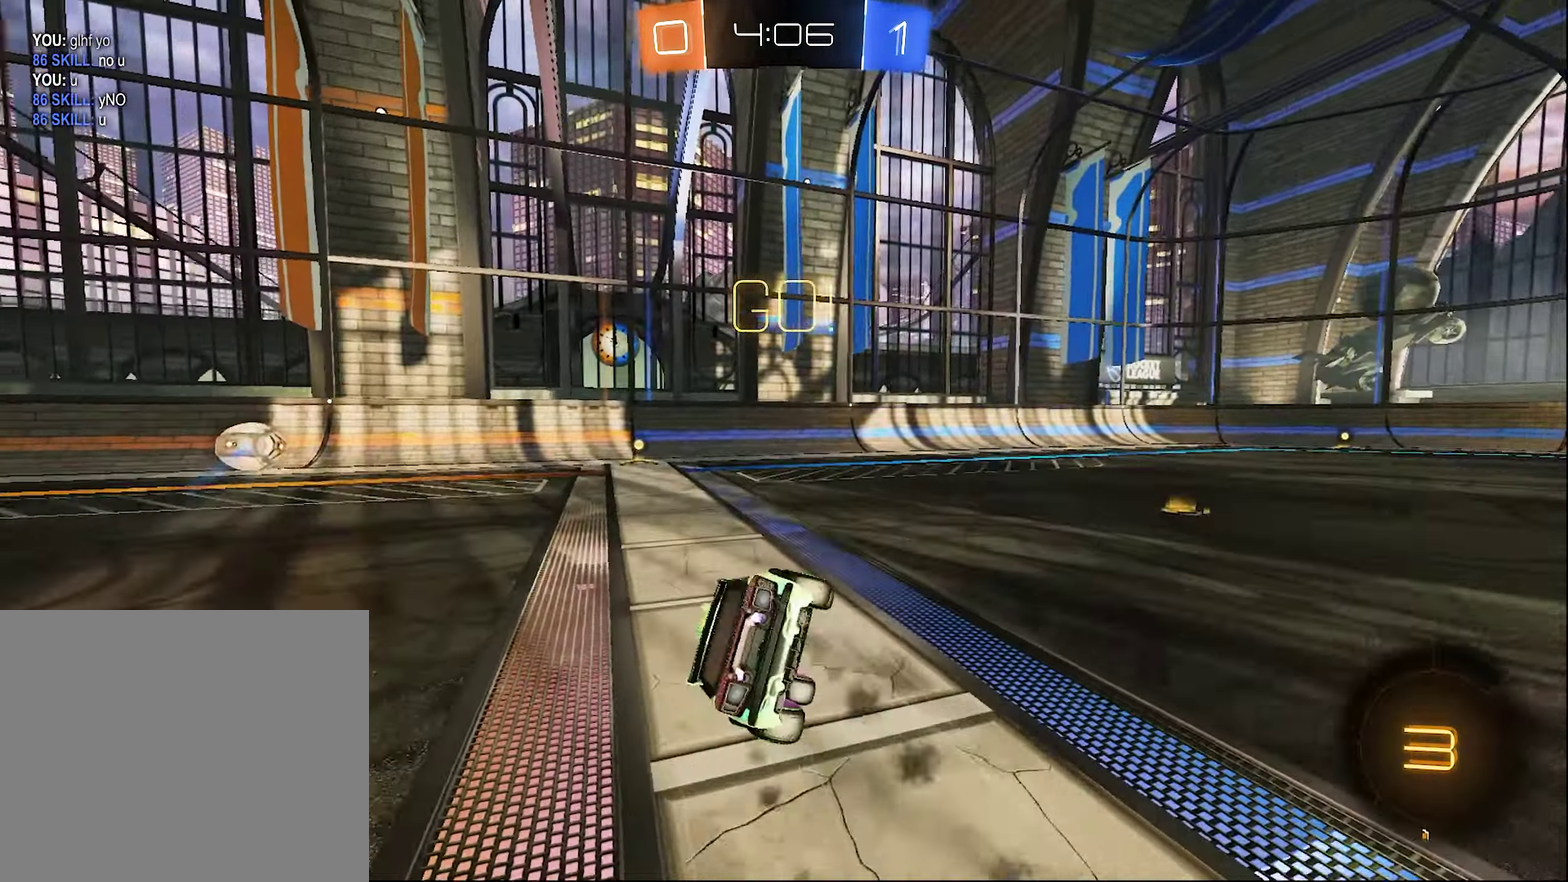
{"buttons": ["B", "L1", "R2"], "left_stick": "left", "right_stick": "center", "events": [[50, "left_stick", "down-left"], [67, "L1", "down"], [134, "B", "up"], [234, "Y", "down"], [317, "Y", "up"], [433, "B", "down"], [500, "left_stick", "left"]]}
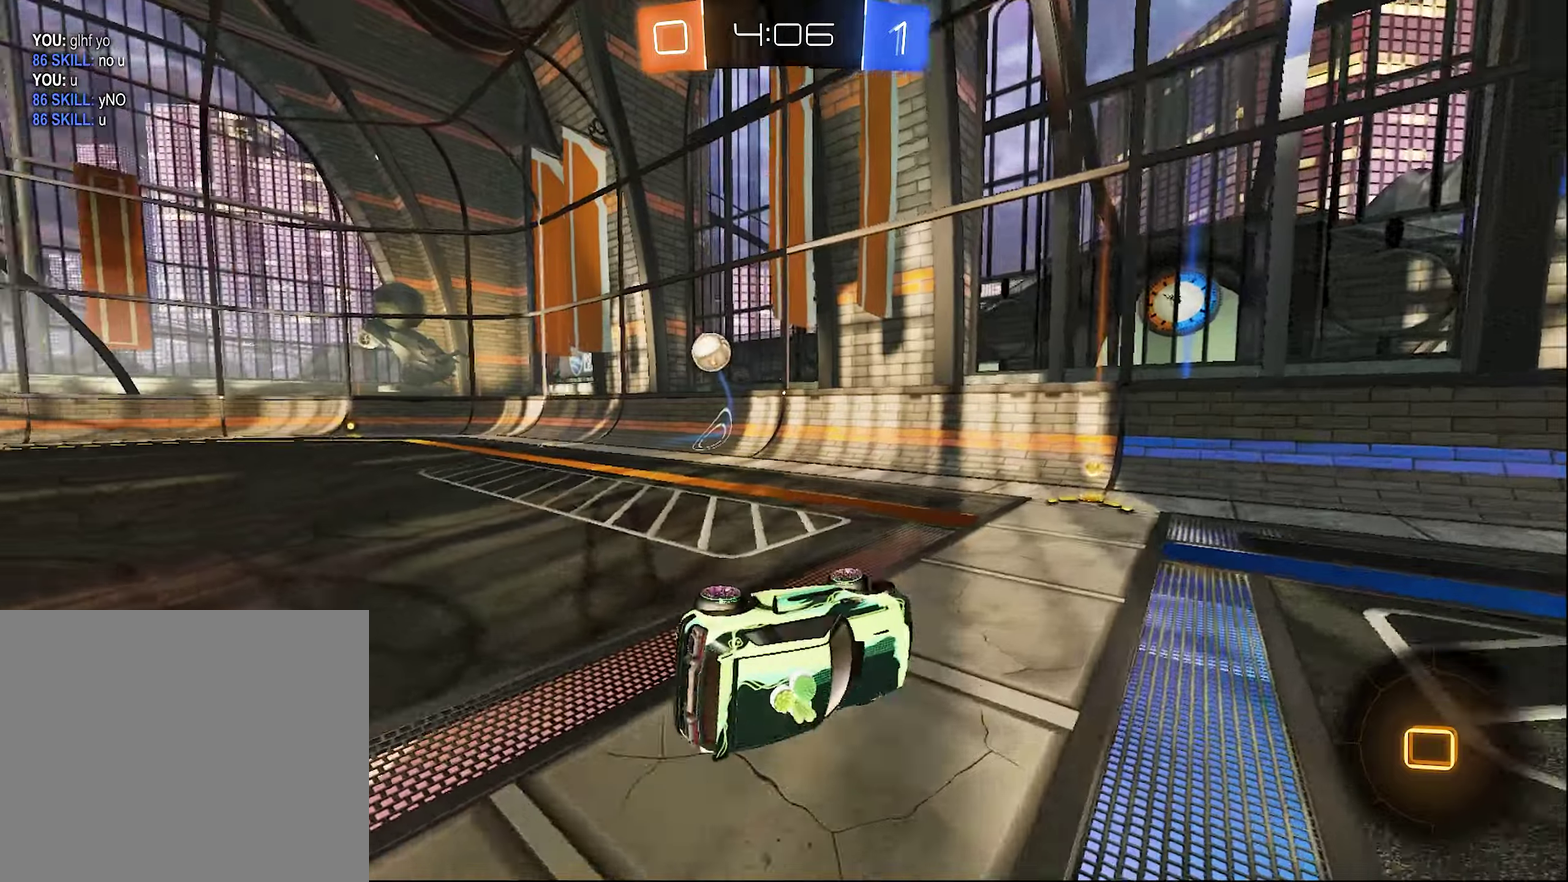
{"buttons": ["R2"], "left_stick": "left", "right_stick": "center", "events": [[133, "B", "up"], [133, "L1", "up"], [183, "left_stick", "center"], [300, "left_stick", "left"]]}
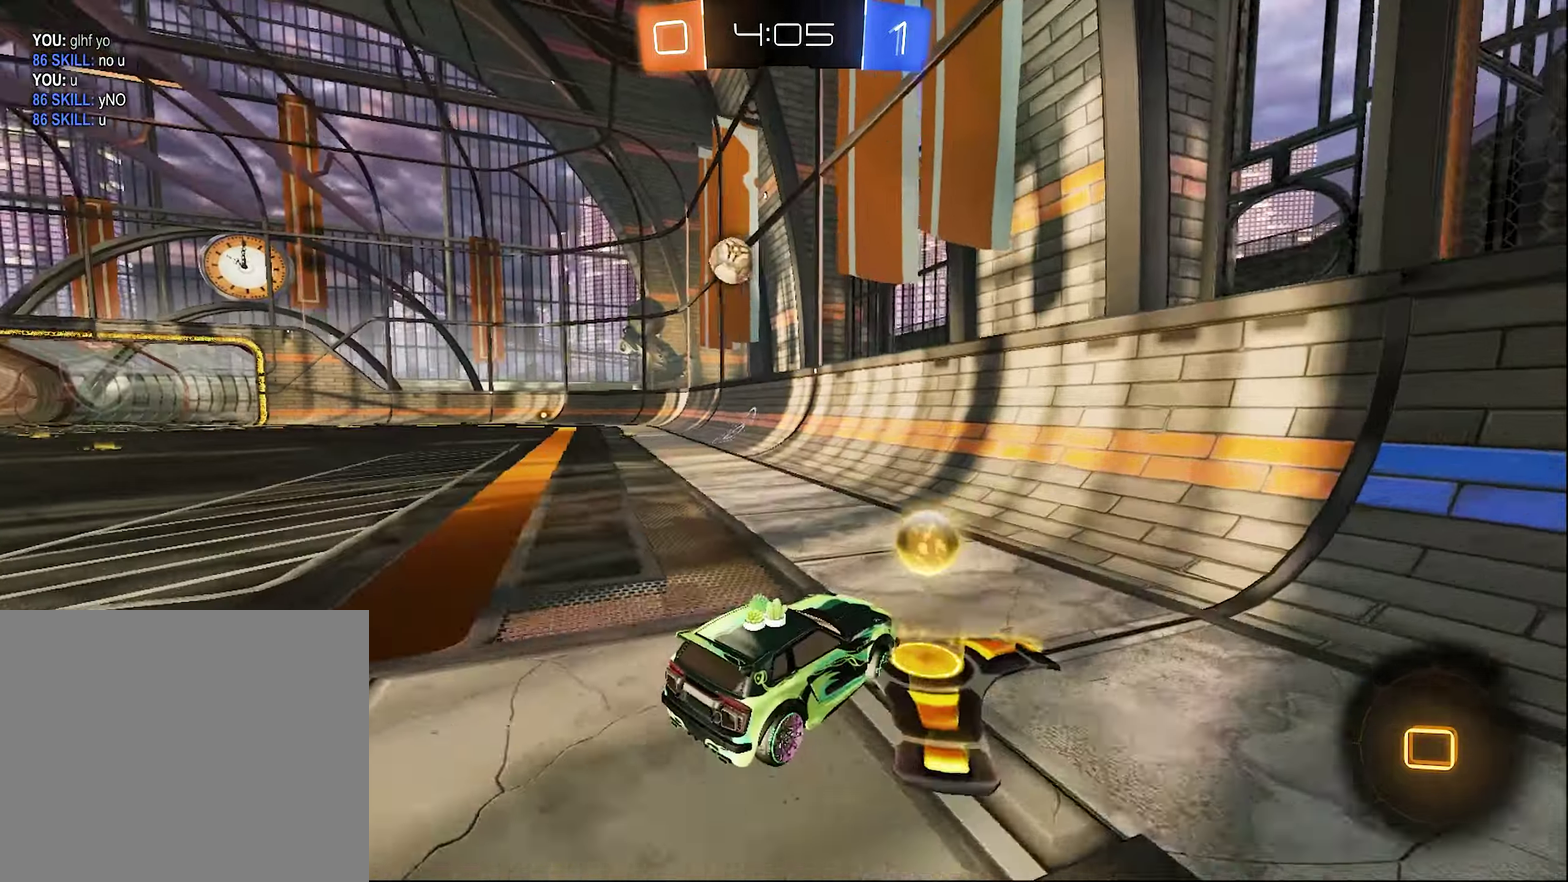
{"buttons": ["R2"], "left_stick": "center", "right_stick": "center", "events": [[50, "B", "down"], [266, "left_stick", "center"], [433, "B", "up"]]}
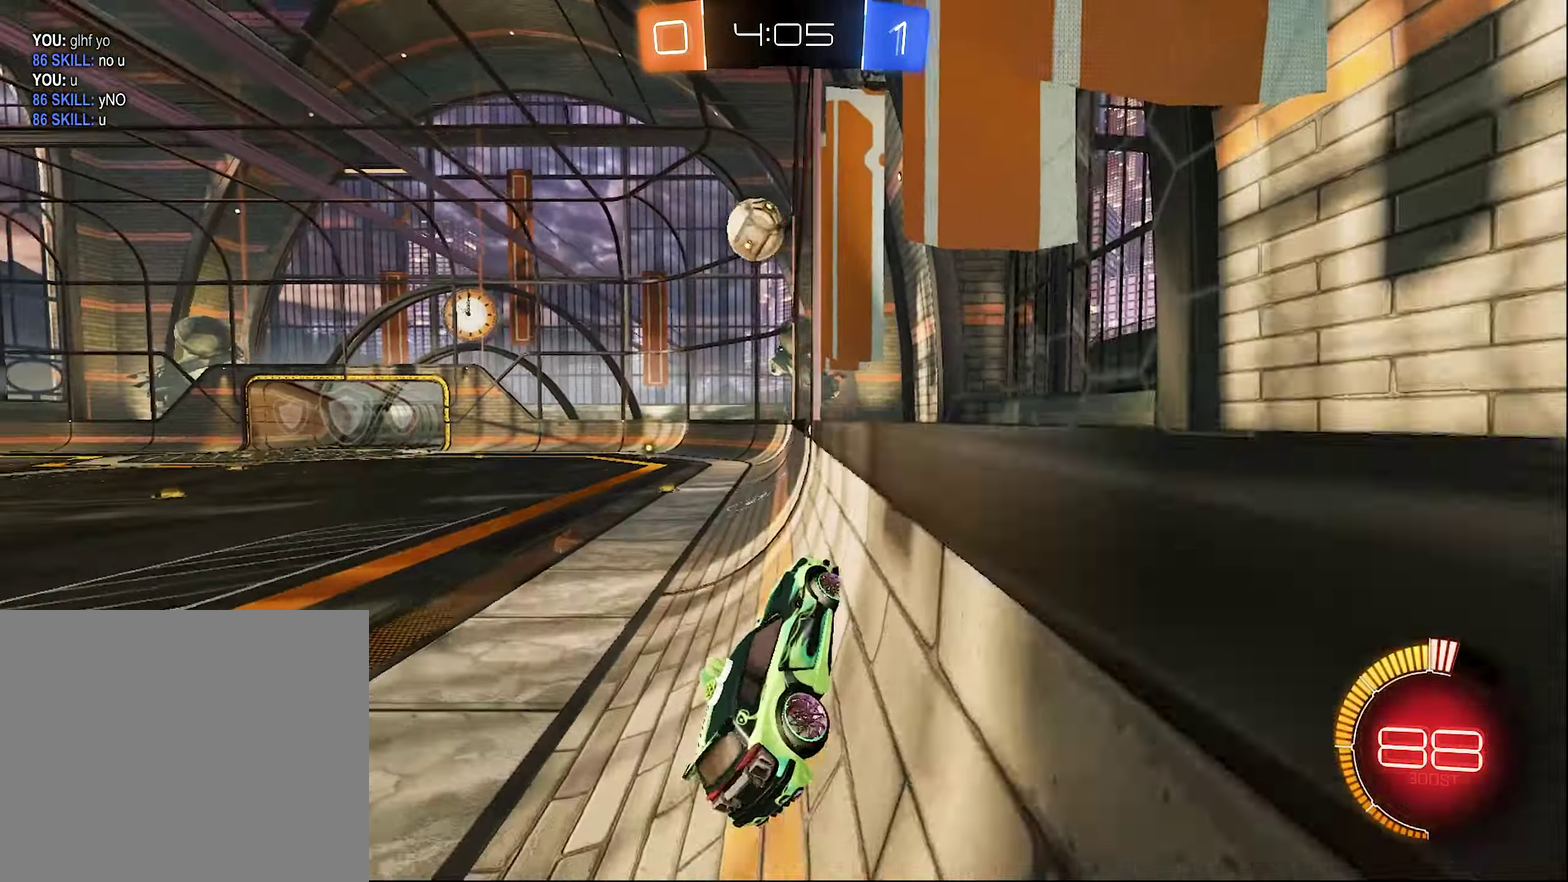
{"buttons": ["R2"], "left_stick": "center", "right_stick": "center", "events": [[150, "R3", "down"], [250, "R3", "up"], [283, "left_stick", "left"], [400, "left_stick", "center"]]}
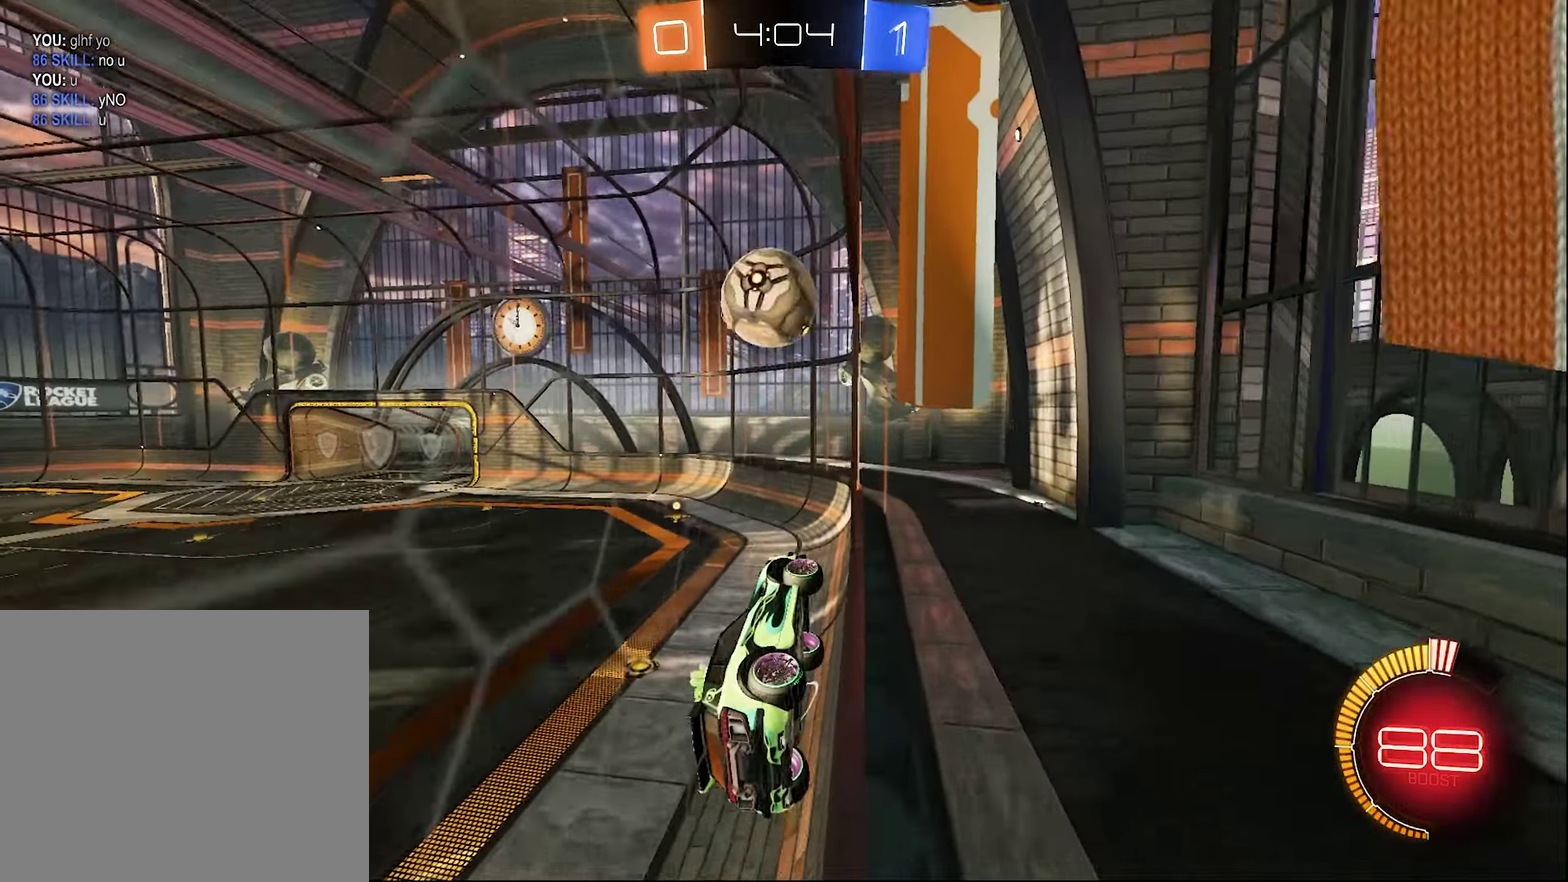
{"buttons": ["R2"], "left_stick": "left", "right_stick": "center", "events": [[133, "left_stick", "left"], [250, "L1", "down"], [416, "L1", "up"]]}
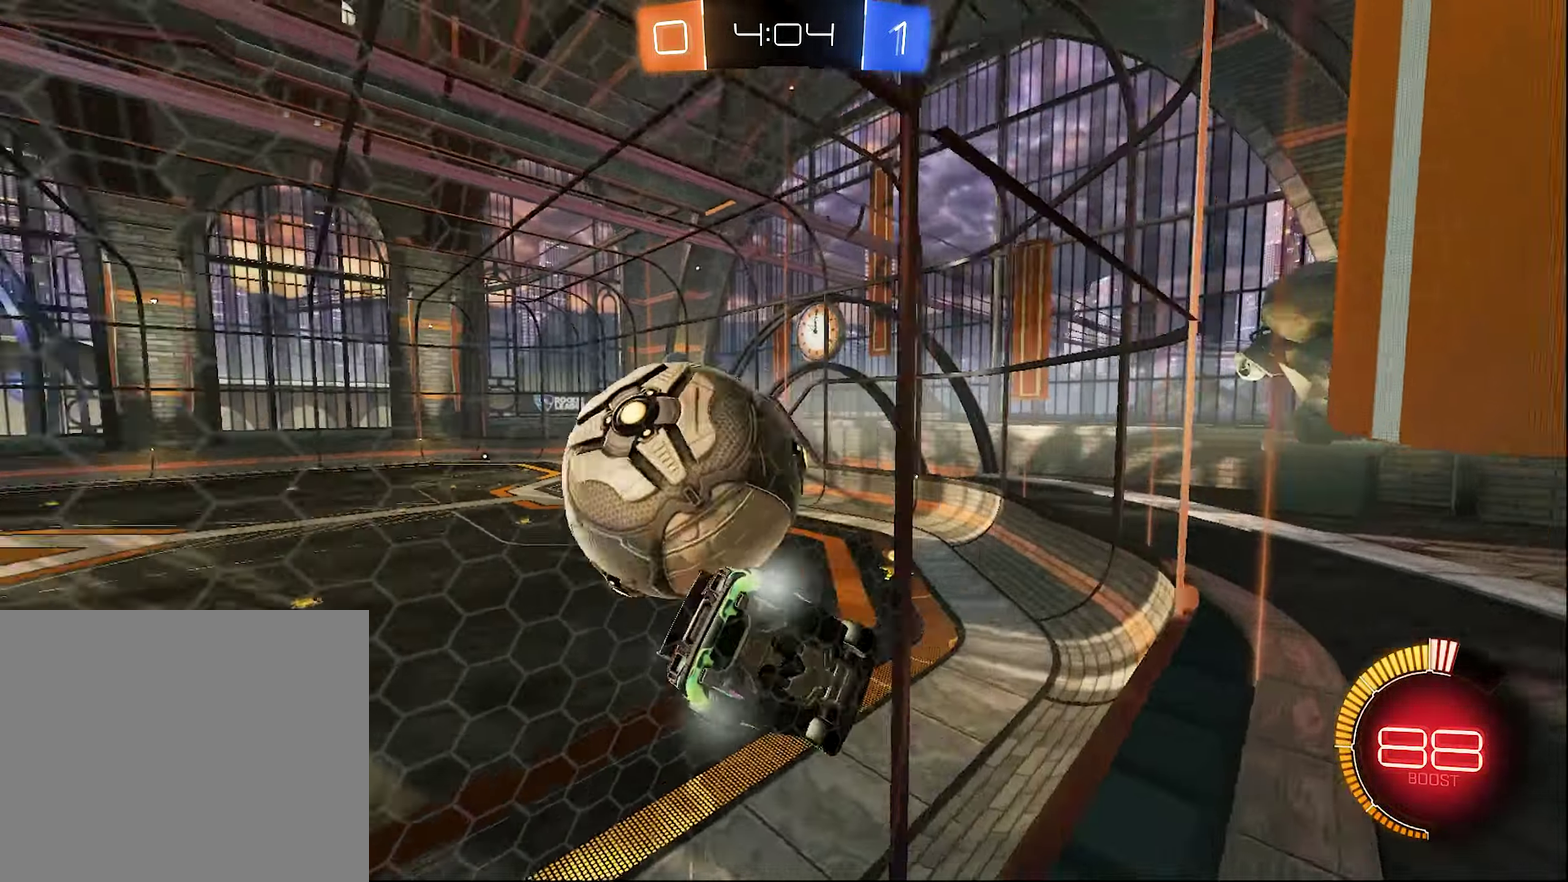
{"buttons": ["L2"], "left_stick": "center", "right_stick": "center", "events": [[250, "left_stick", "up-left"], [283, "L2", "down"], [333, "R2", "up"], [333, "left_stick", "up"], [416, "left_stick", "center"]]}